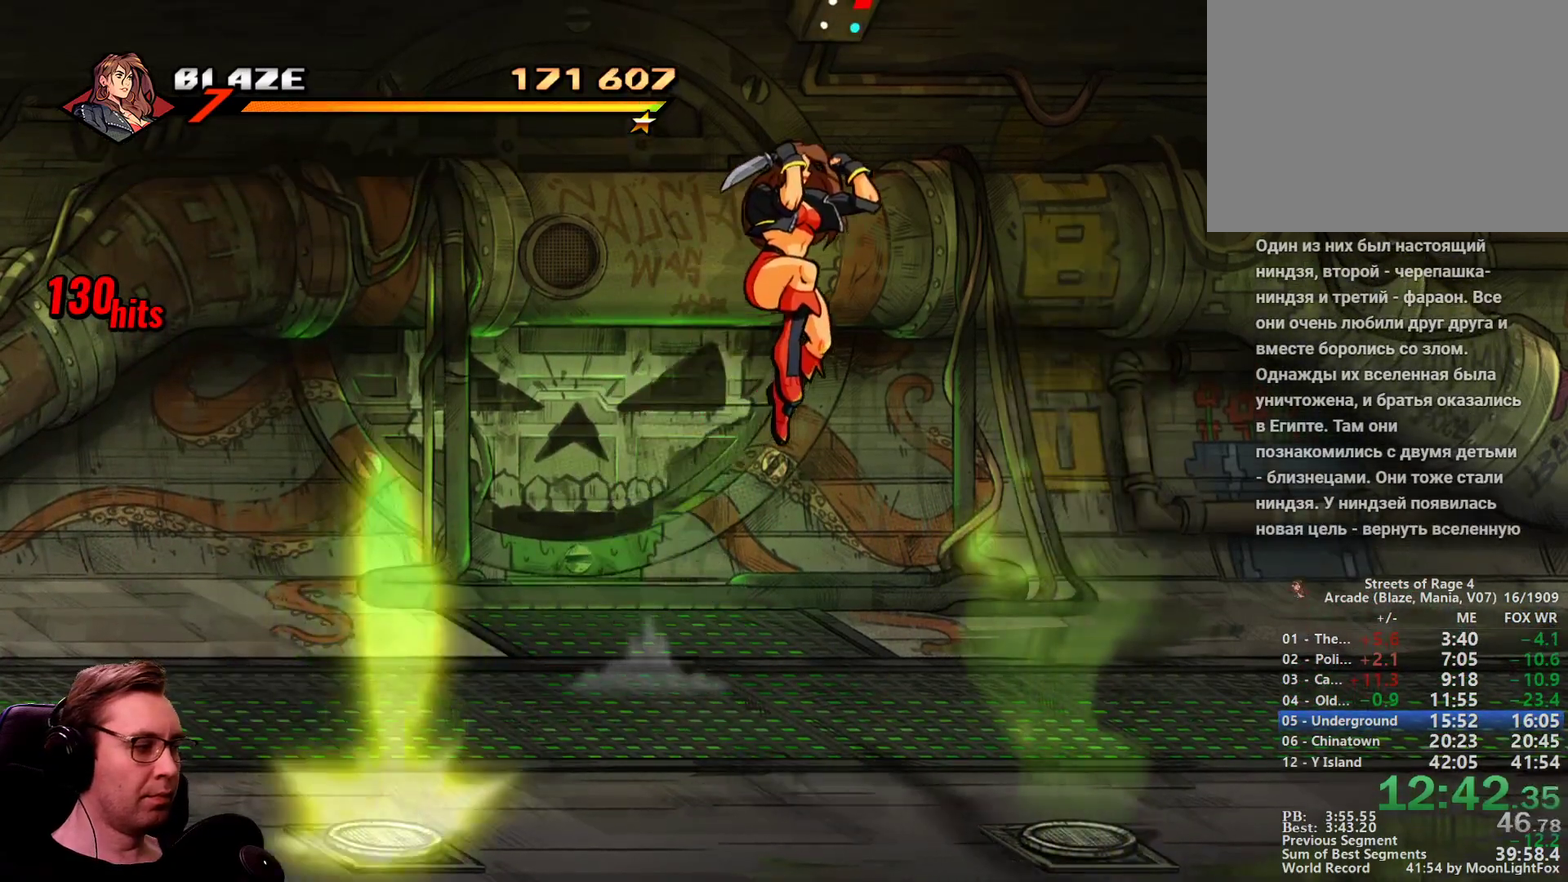
Gameplay with a controller; each line is a JSON object with the inputs held at the frame after it. "events" lists button and stick changes between this image and that frame as [ms after this image, input, new state], when the widget could be followed in between. Not read: L3 R3.
{"buttons": ["CIRCLE", "DPAD_RIGHT"], "events": [[334, "R1", "down"], [484, "CIRCLE", "down"], [484, "R1", "up"]]}
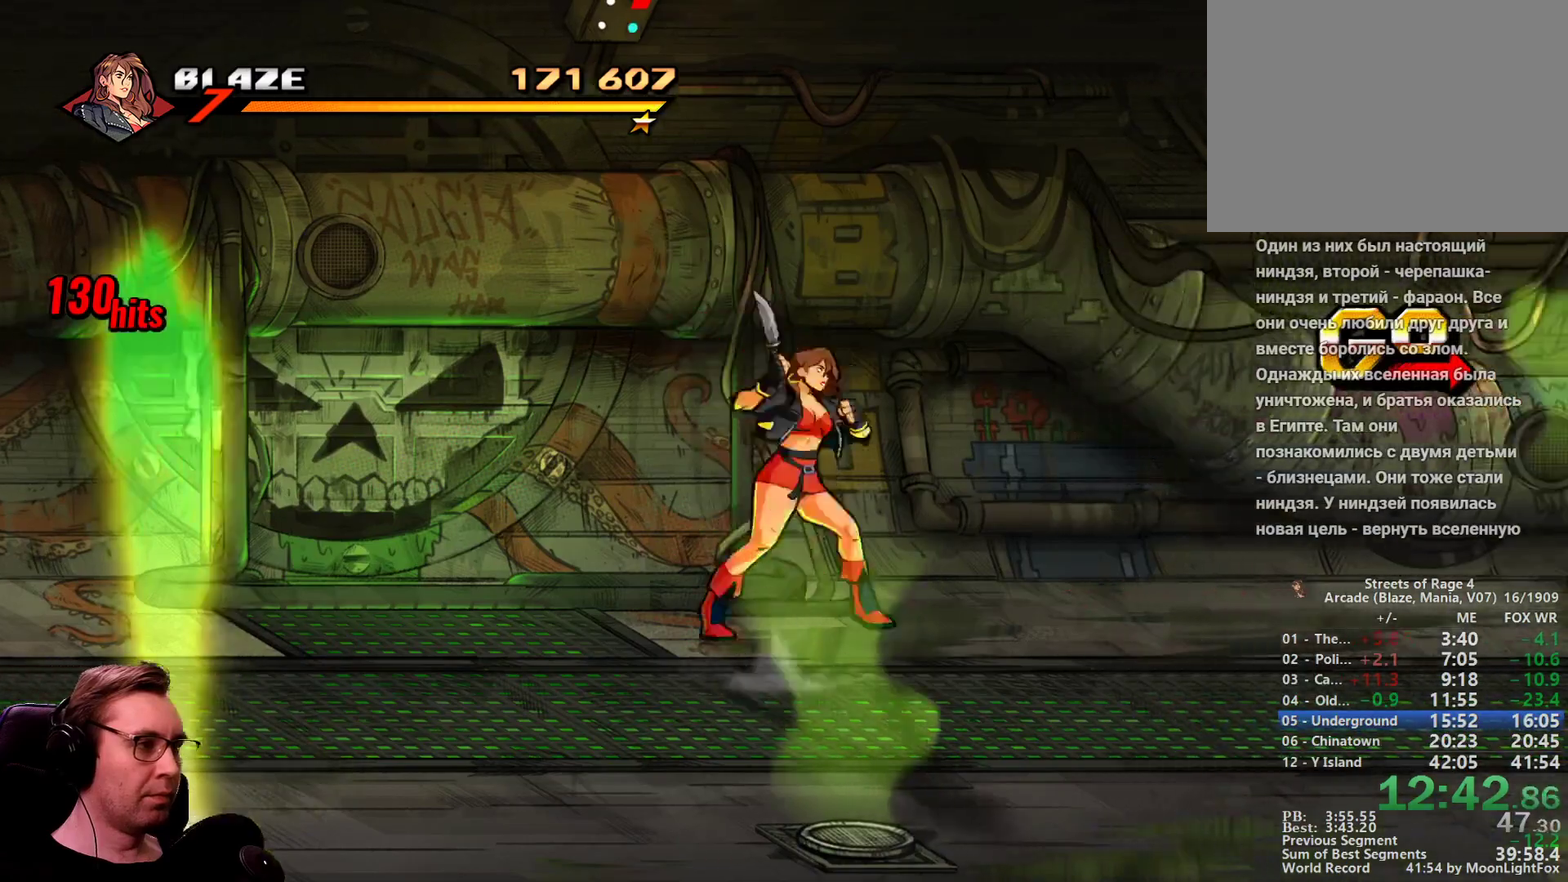
{"buttons": ["R1", "DPAD_RIGHT"], "events": [[66, "CIRCLE", "up"], [500, "R1", "down"]]}
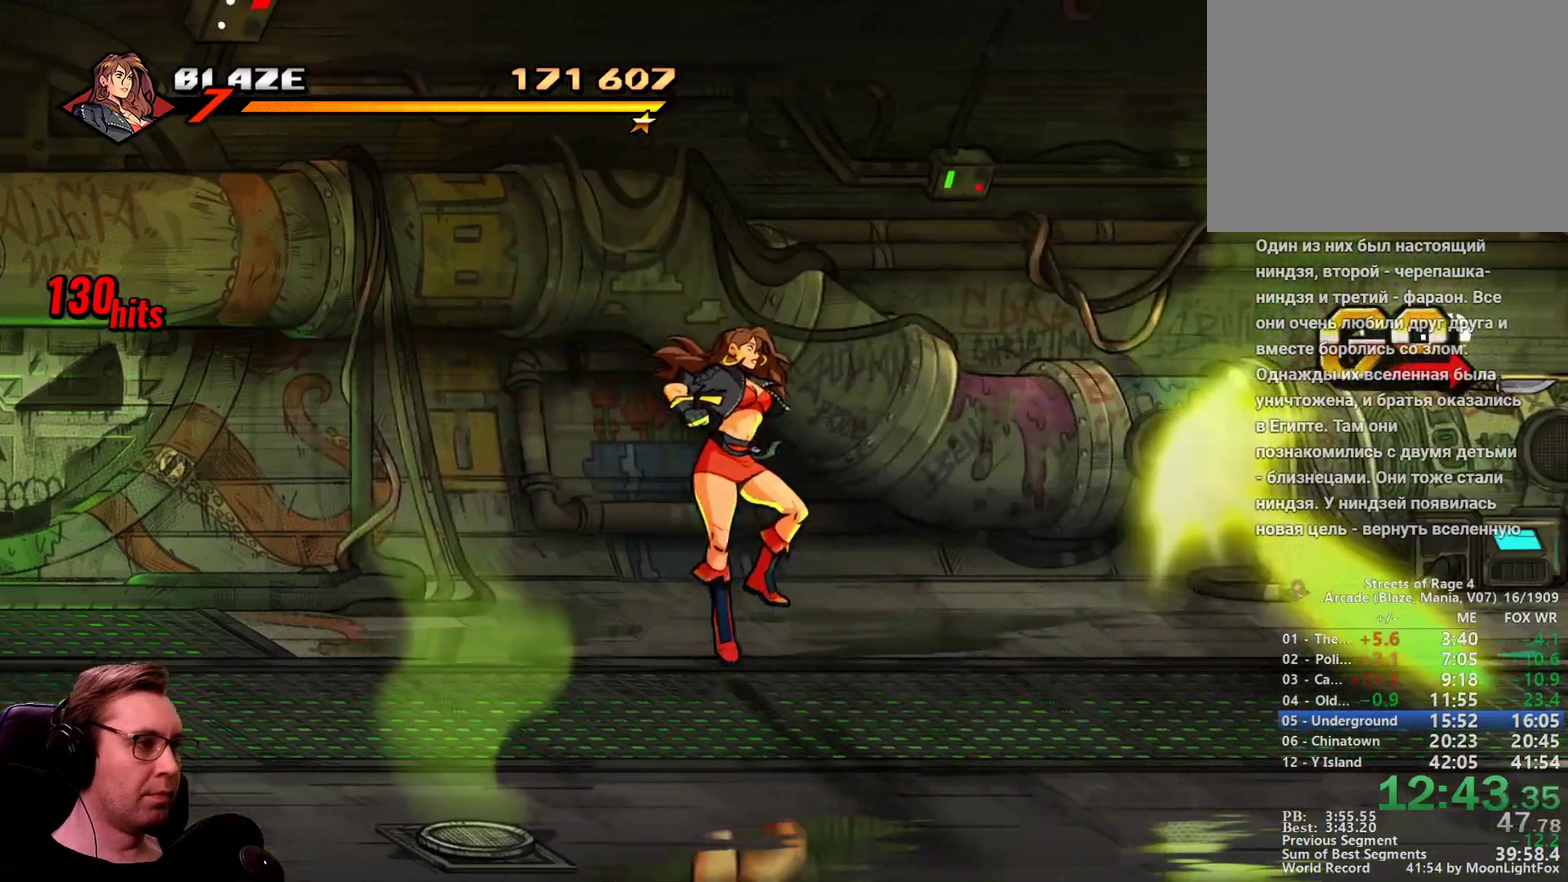
{"buttons": ["DPAD_RIGHT"], "events": [[134, "R1", "up"]]}
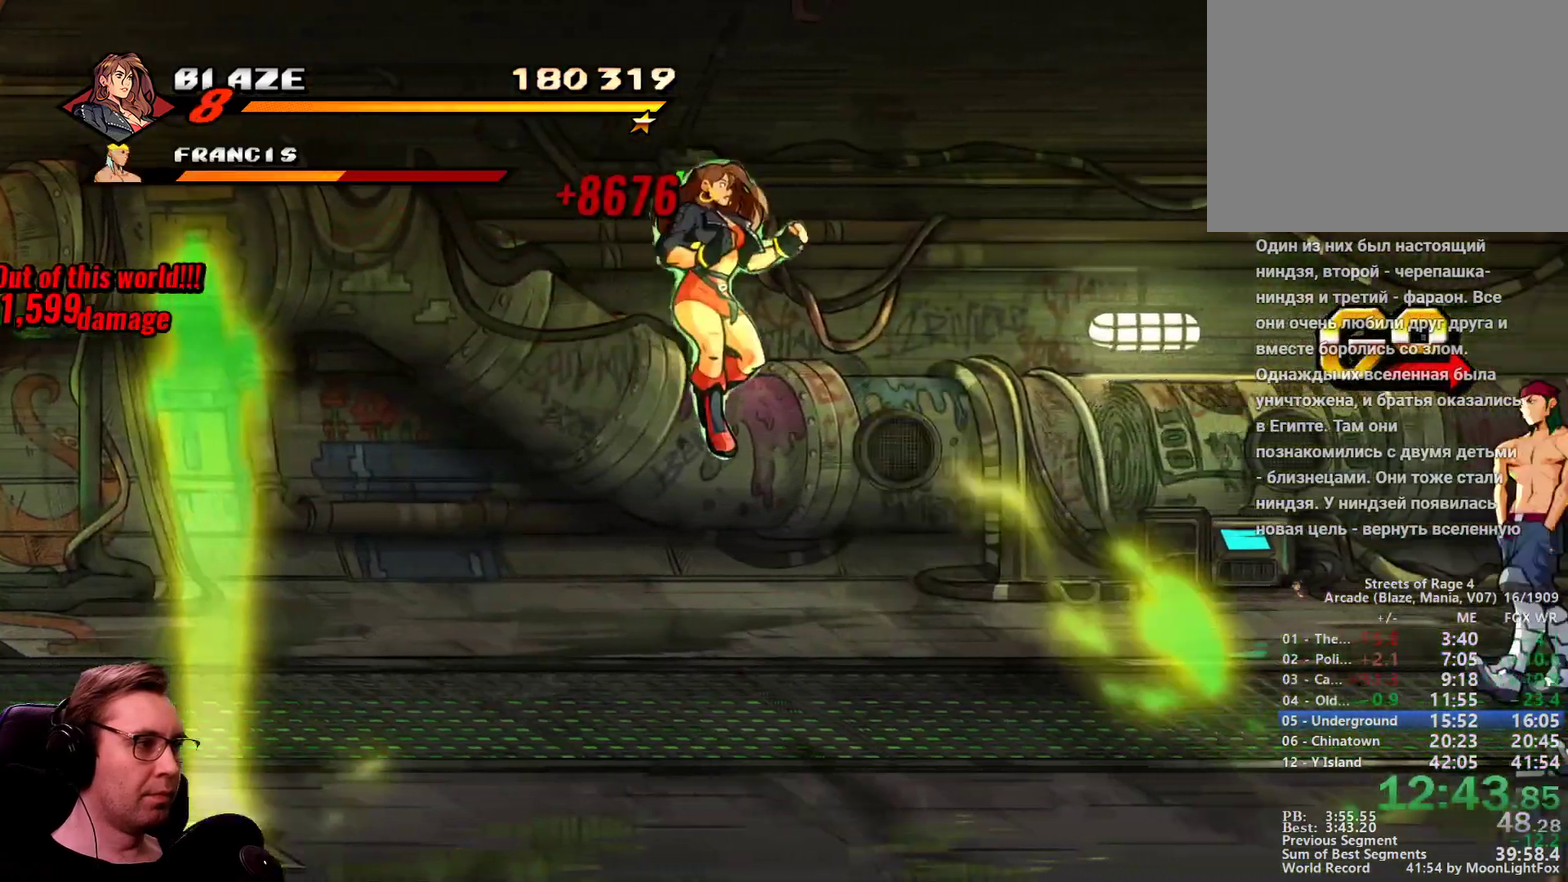
{"buttons": ["DPAD_DOWN", "DPAD_RIGHT"], "events": [[66, "DPAD_DOWN", "down"]]}
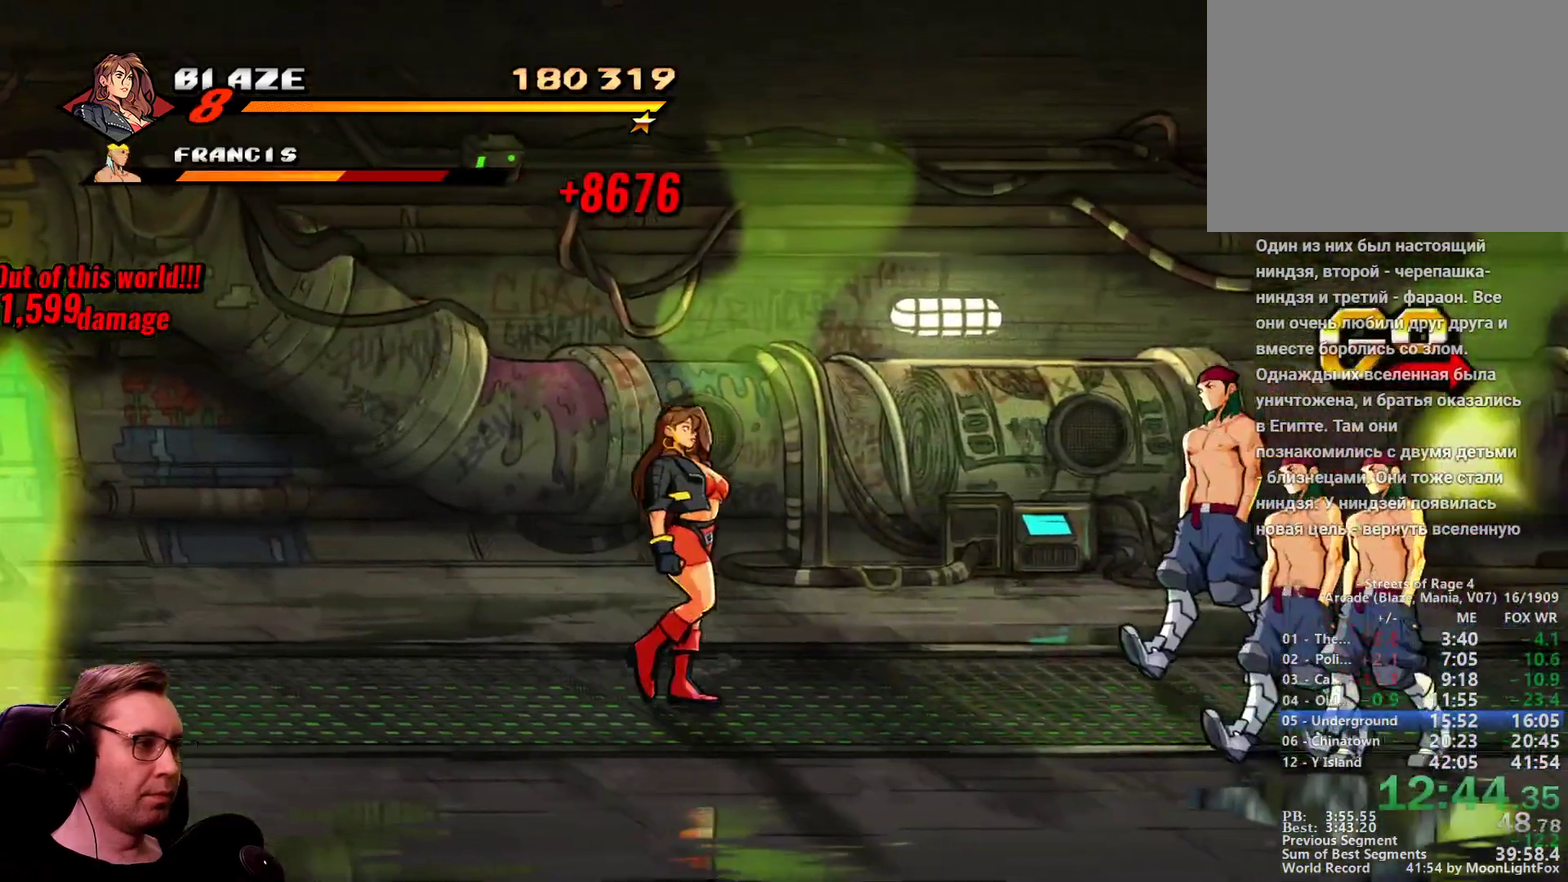
{"buttons": ["DPAD_RIGHT"], "events": [[117, "DPAD_DOWN", "up"], [267, "CROSS", "down"], [350, "CROSS", "up"]]}
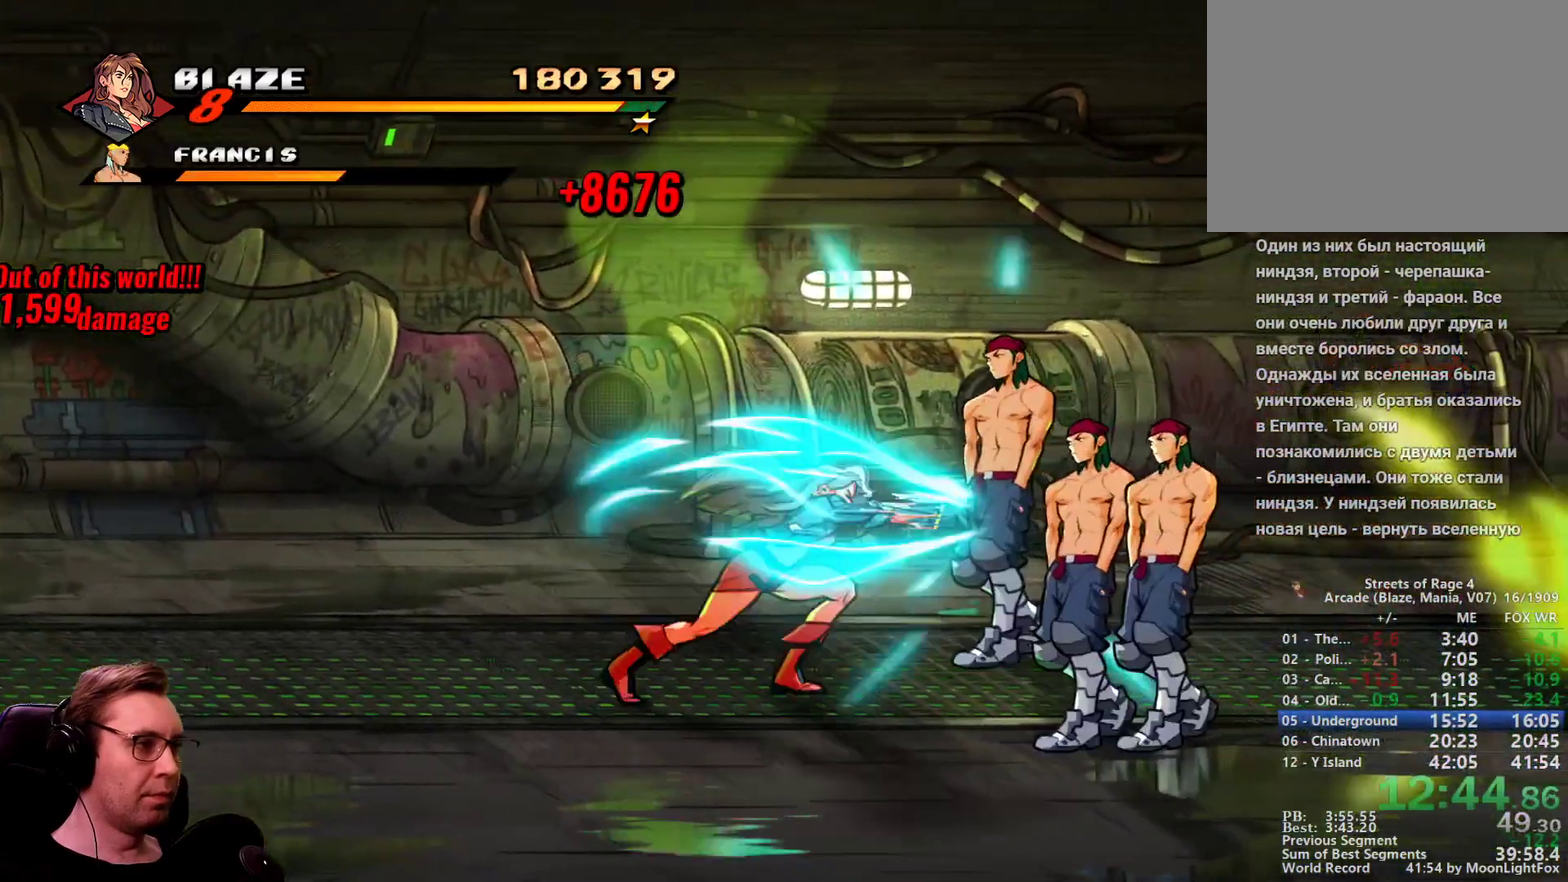
{"buttons": ["DPAD_DOWN", "DPAD_RIGHT"], "events": [[133, "DPAD_DOWN", "down"]]}
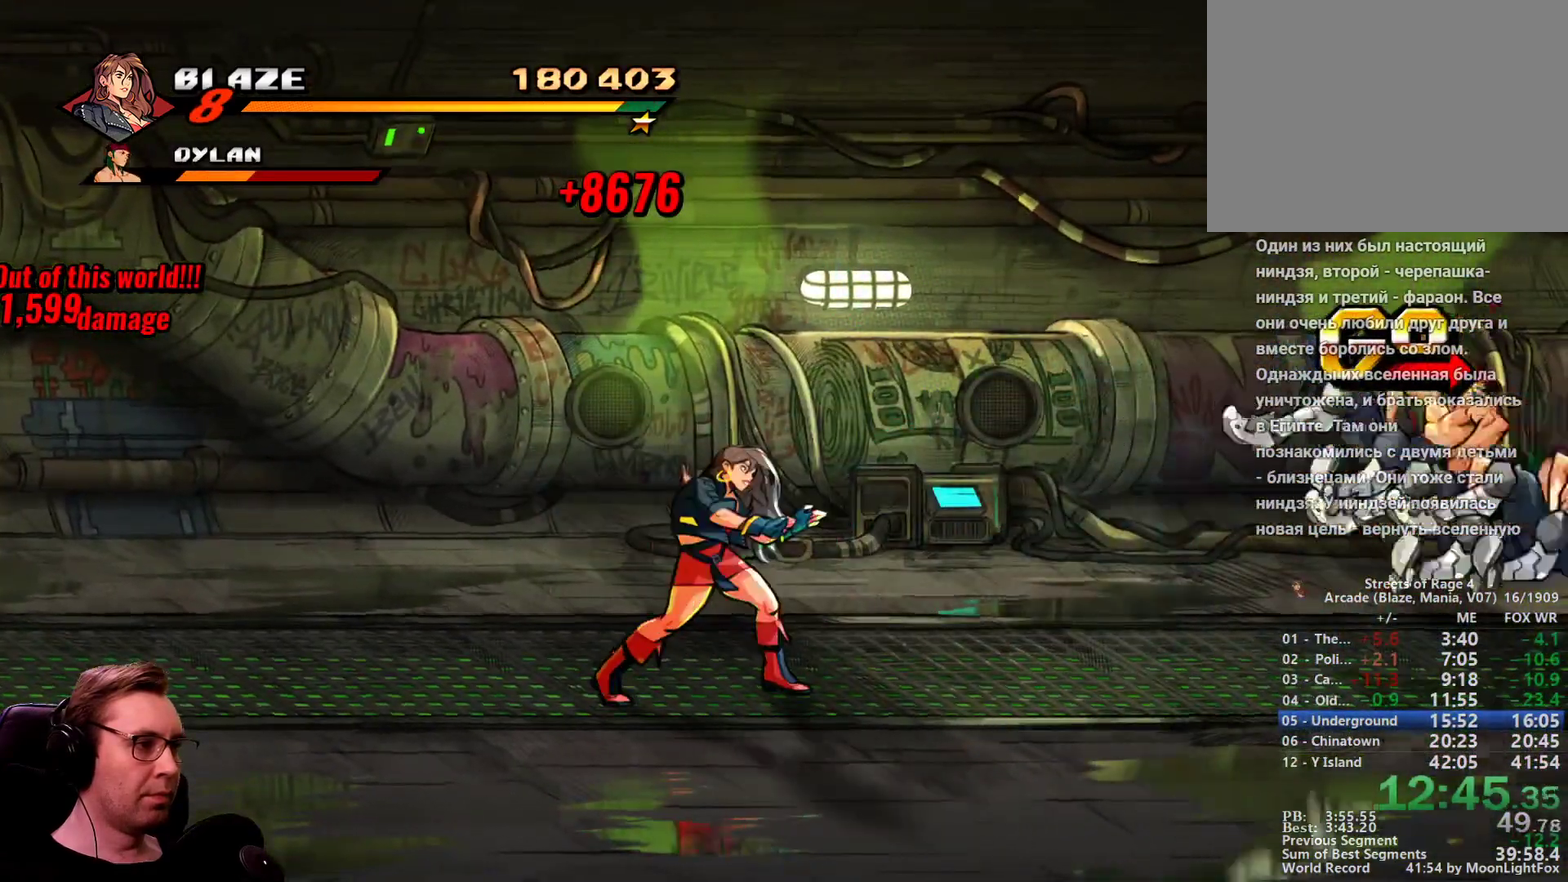
{"buttons": ["SQUARE", "DPAD_RIGHT"], "events": [[150, "DPAD_DOWN", "up"], [150, "R1", "down"], [284, "CROSS", "down"], [284, "R1", "up"], [434, "CROSS", "up"], [434, "SQUARE", "down"]]}
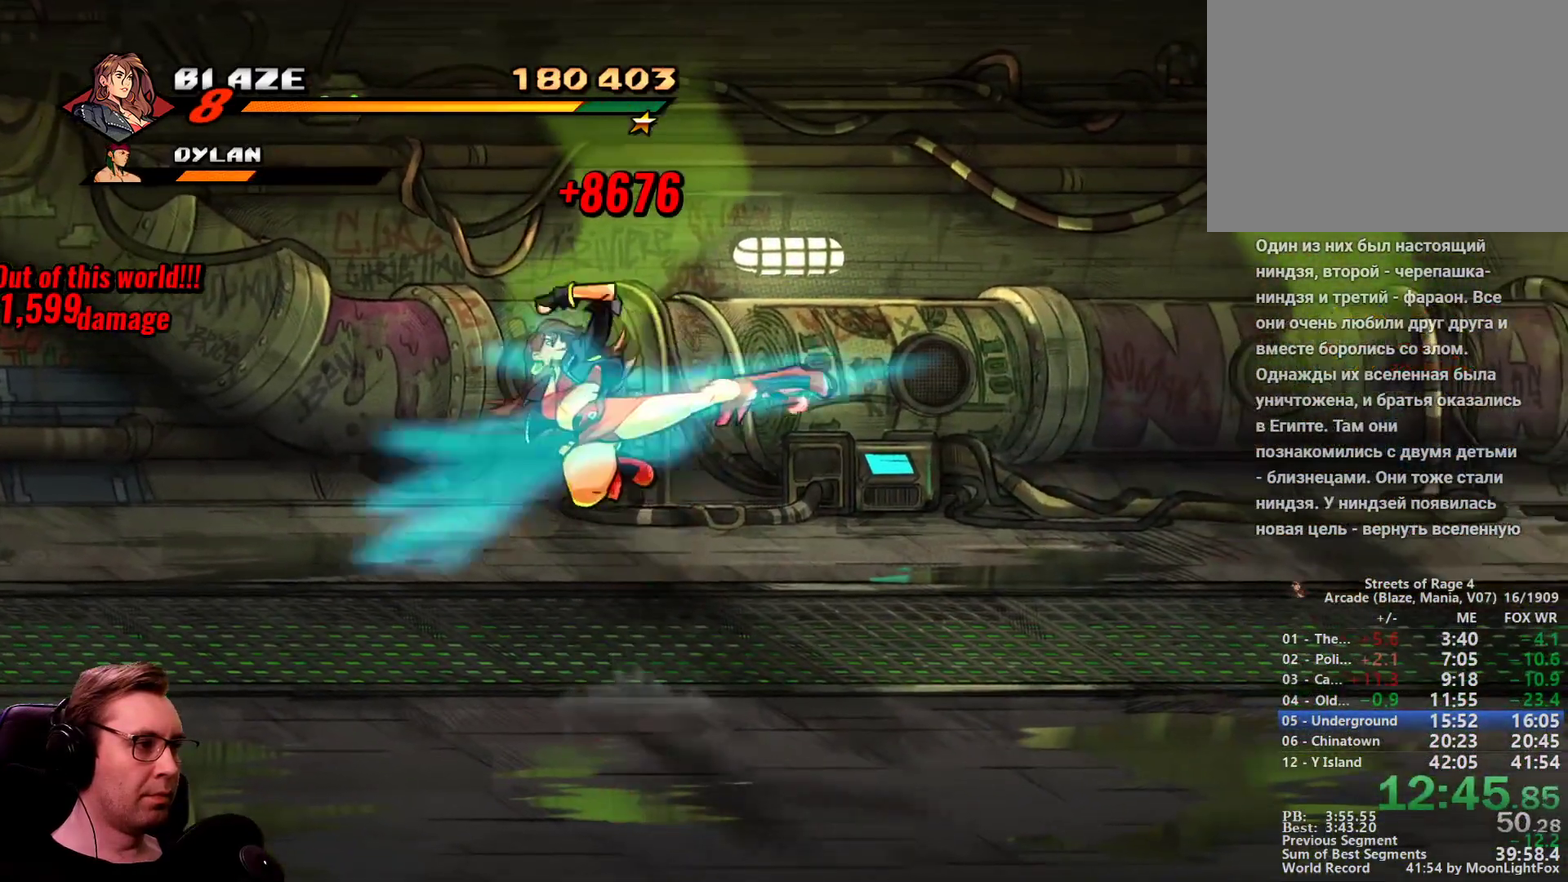
{"buttons": ["SQUARE"], "events": [[450, "DPAD_RIGHT", "up"]]}
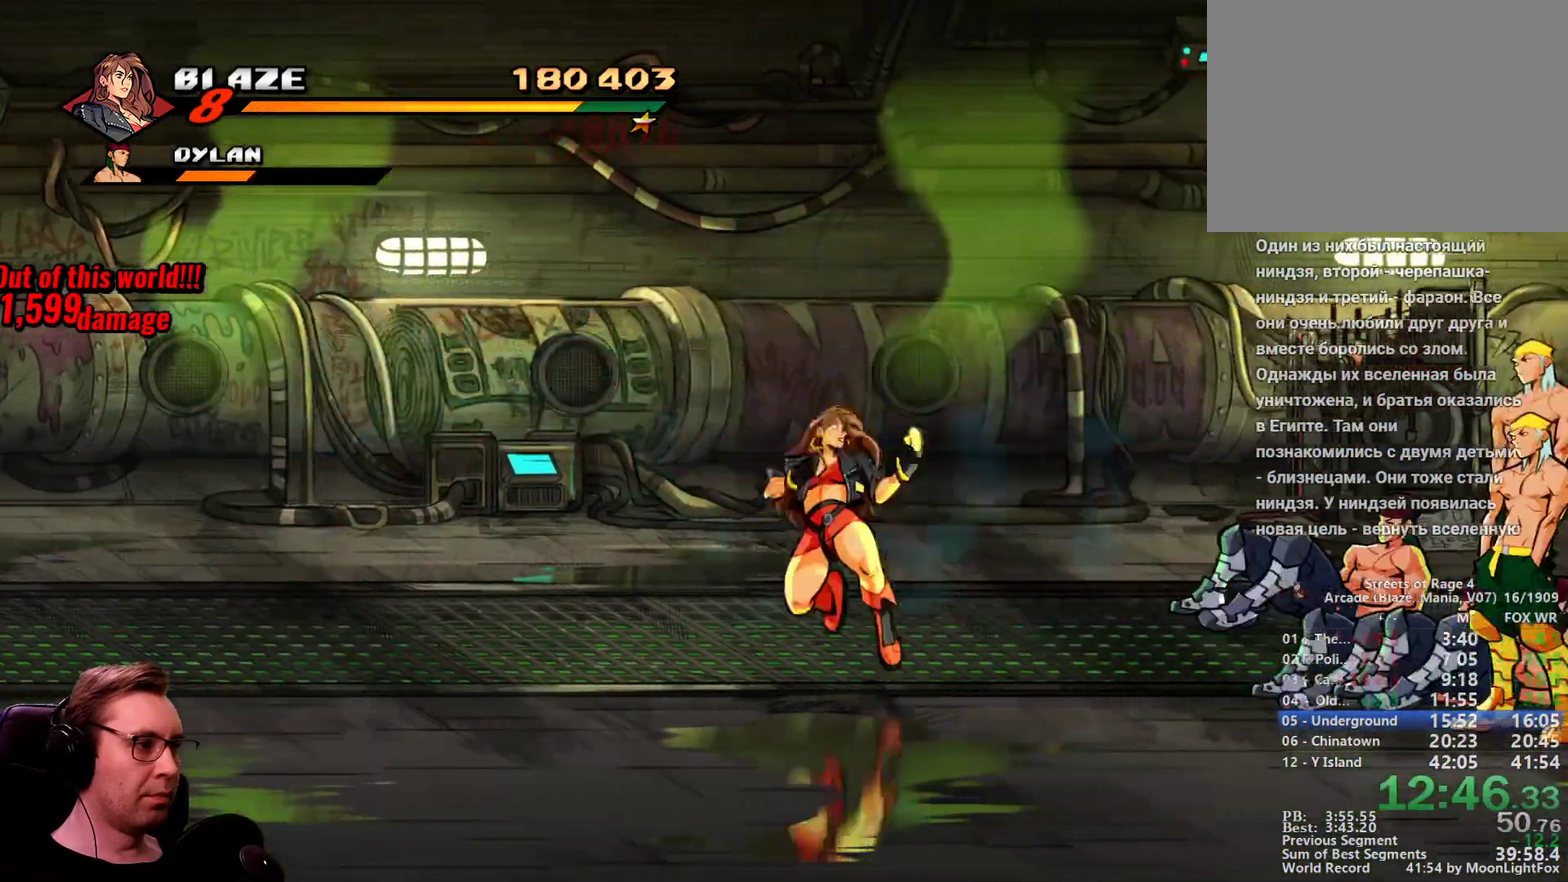
{"buttons": ["SQUARE", "DPAD_RIGHT"], "events": [[317, "DPAD_RIGHT", "down"]]}
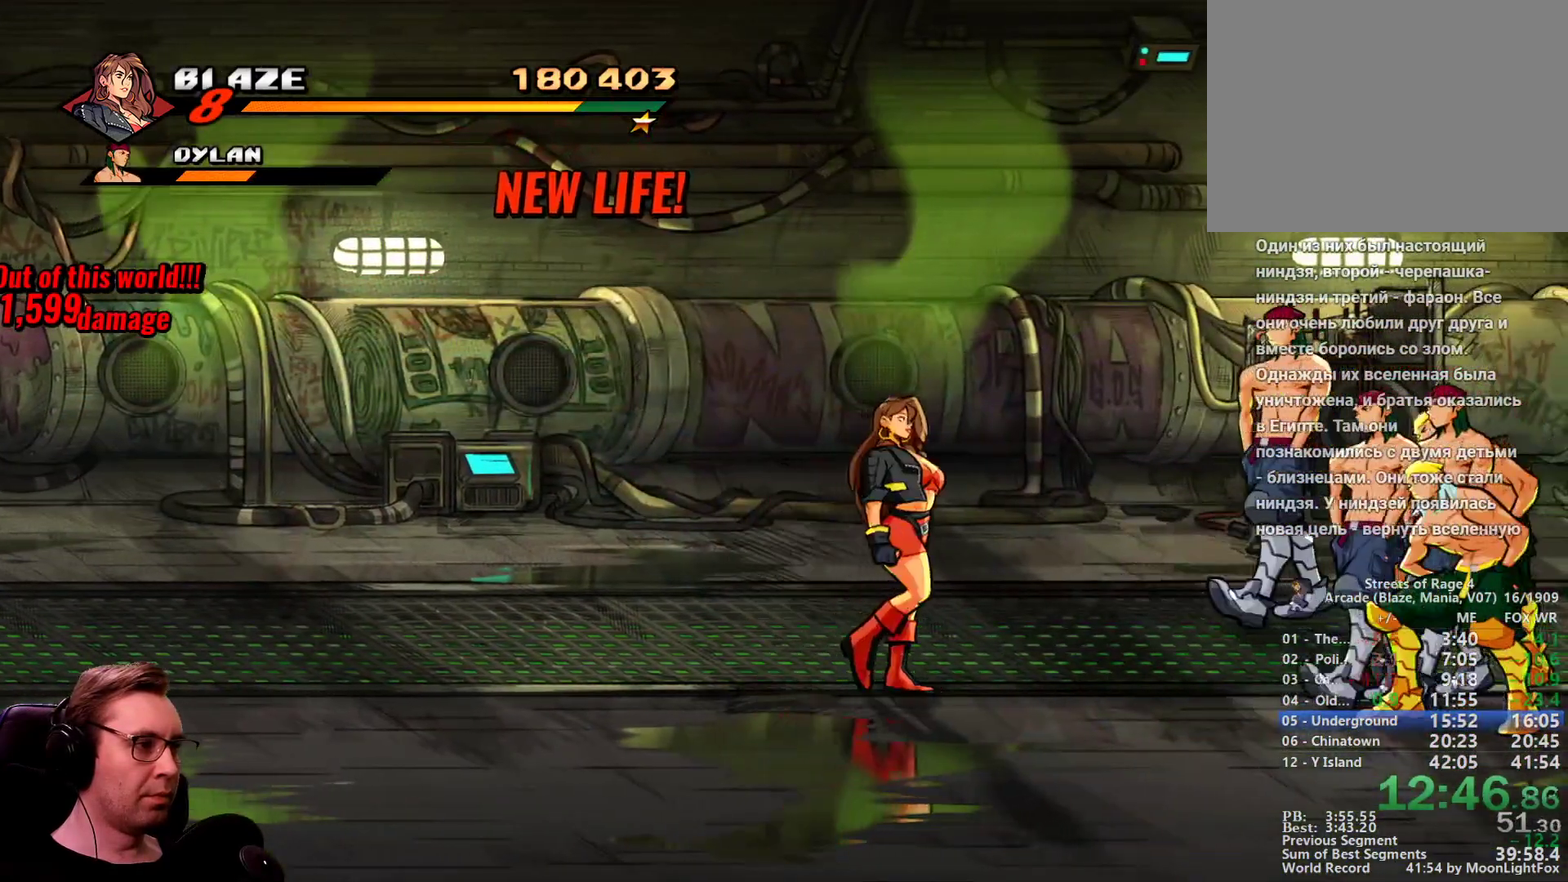
{"buttons": ["SQUARE", "DPAD_RIGHT"], "events": [[16, "DPAD_RIGHT", "up"], [150, "DPAD_RIGHT", "down"], [250, "CROSS", "down"], [333, "CROSS", "up"]]}
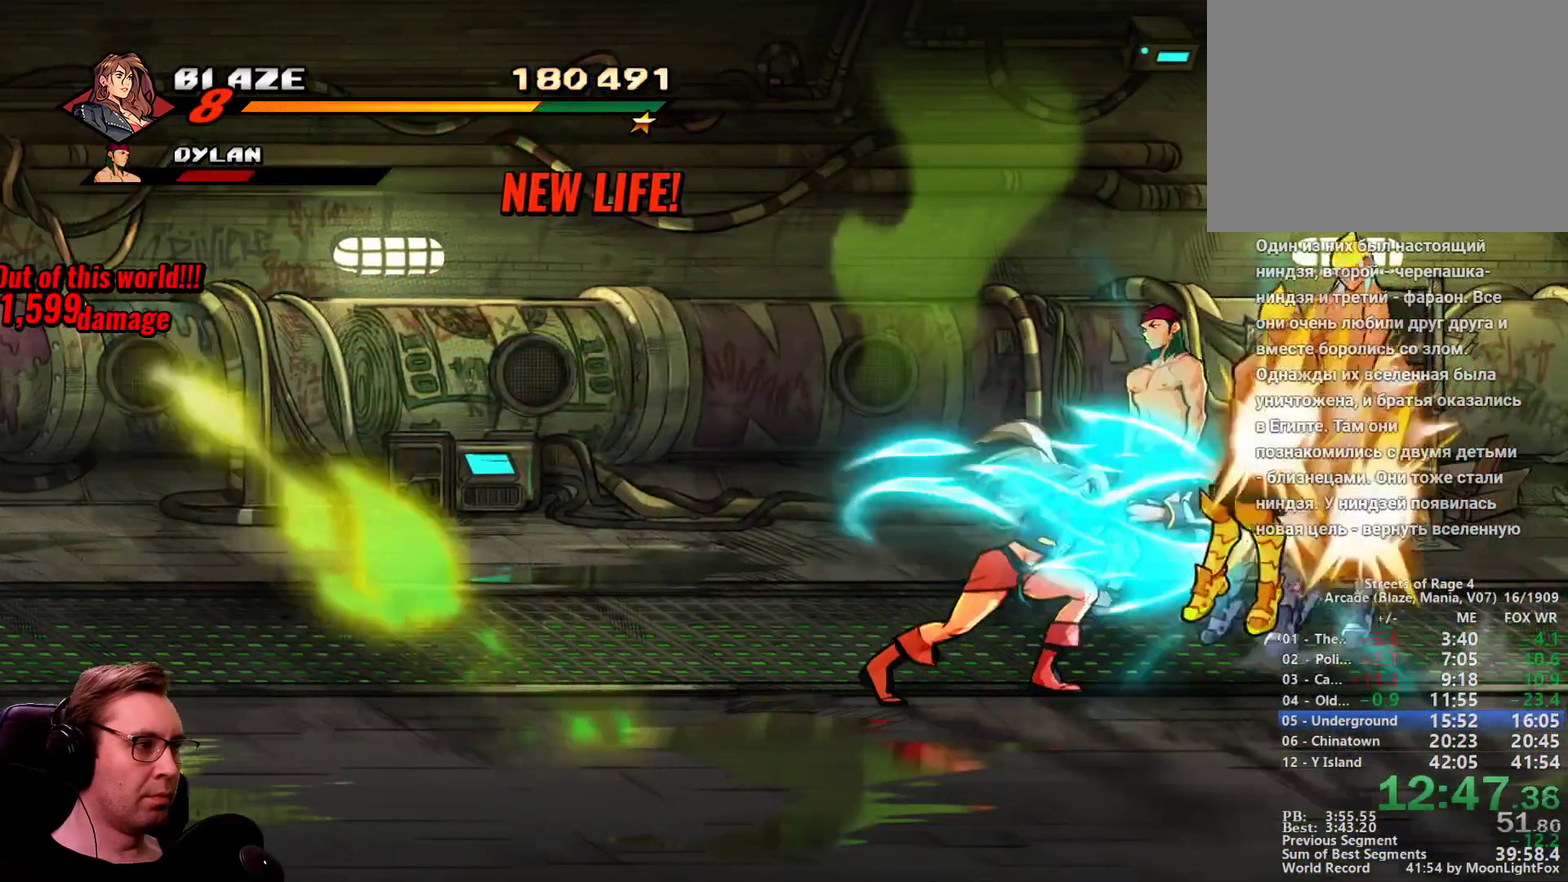
{"buttons": ["SQUARE", "DPAD_RIGHT"], "events": [[117, "DPAD_RIGHT", "up"], [300, "DPAD_RIGHT", "down"], [401, "CROSS", "down"], [501, "CROSS", "up"]]}
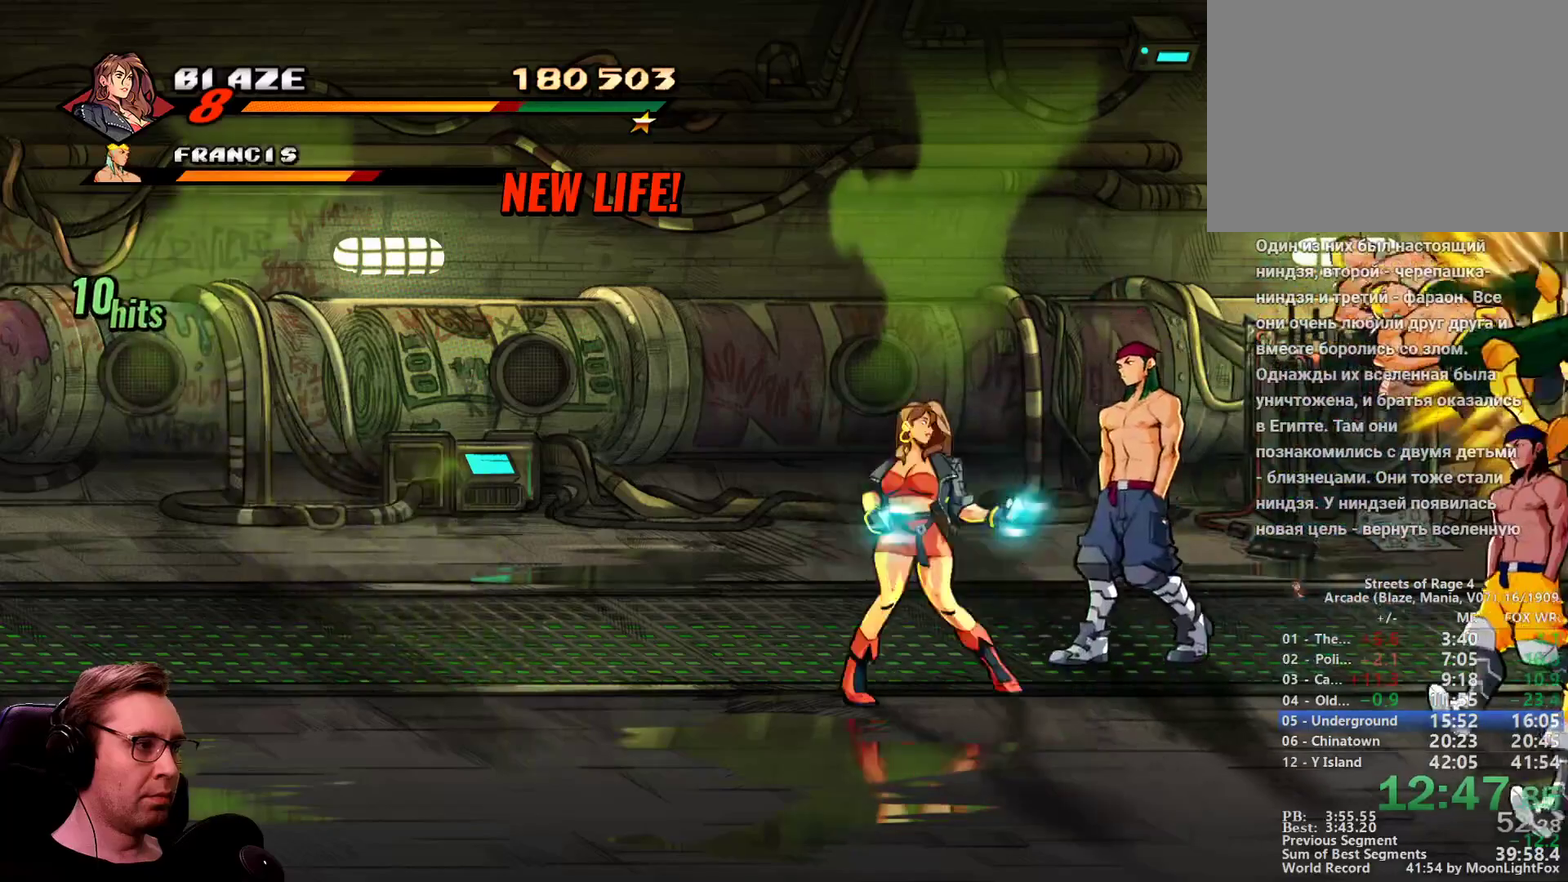
{"buttons": ["SQUARE", "DPAD_RIGHT"], "events": [[133, "DPAD_RIGHT", "up"], [267, "DPAD_RIGHT", "down"]]}
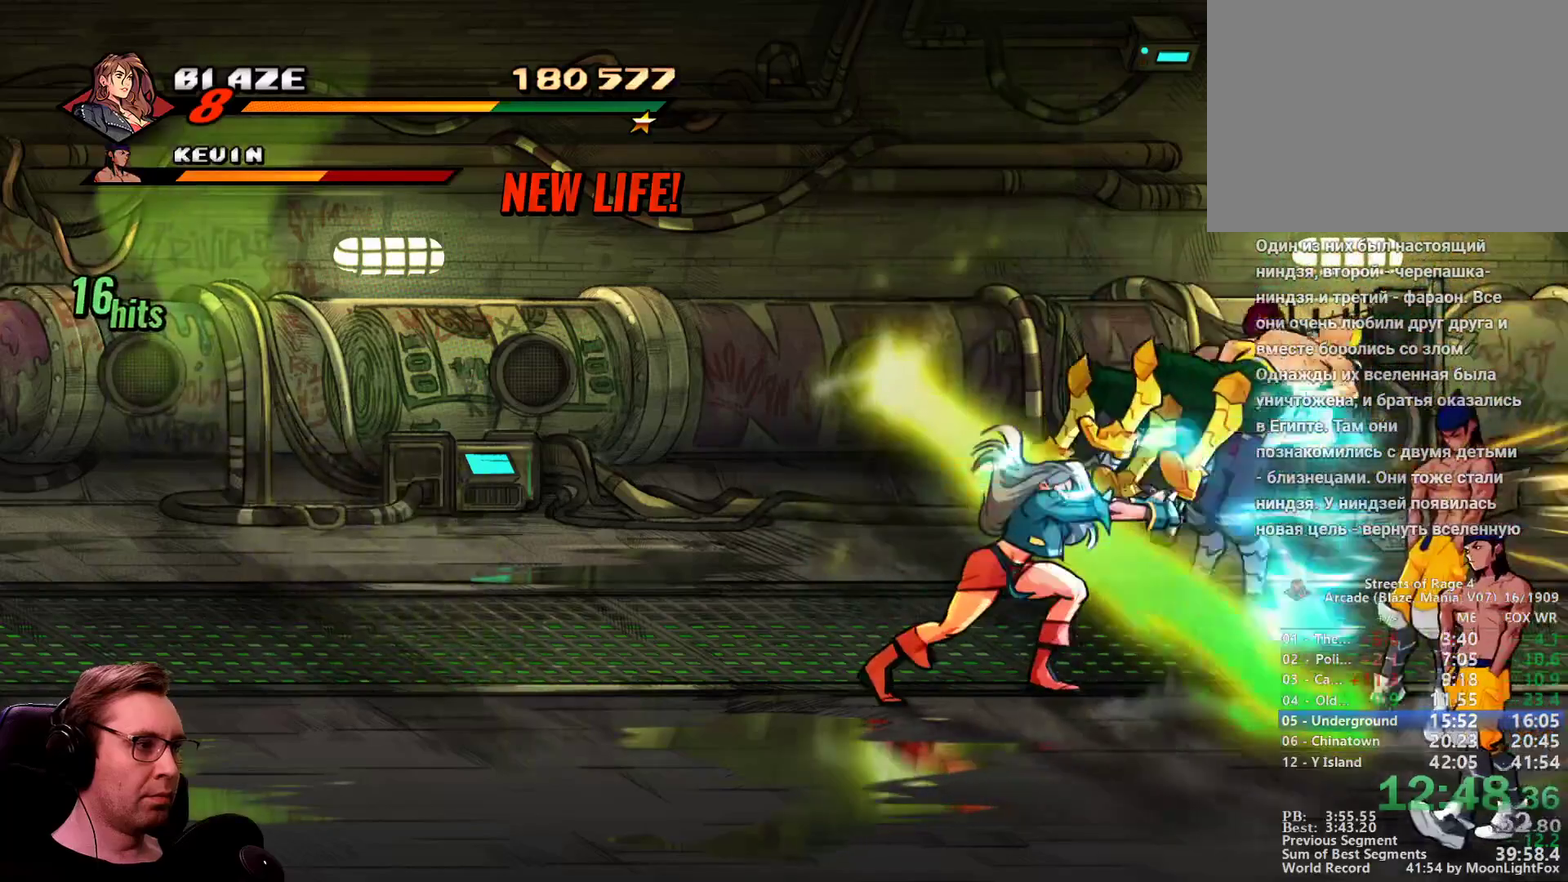
{"buttons": ["SQUARE", "DPAD_RIGHT"], "events": [[200, "CROSS", "down"], [334, "CROSS", "up"]]}
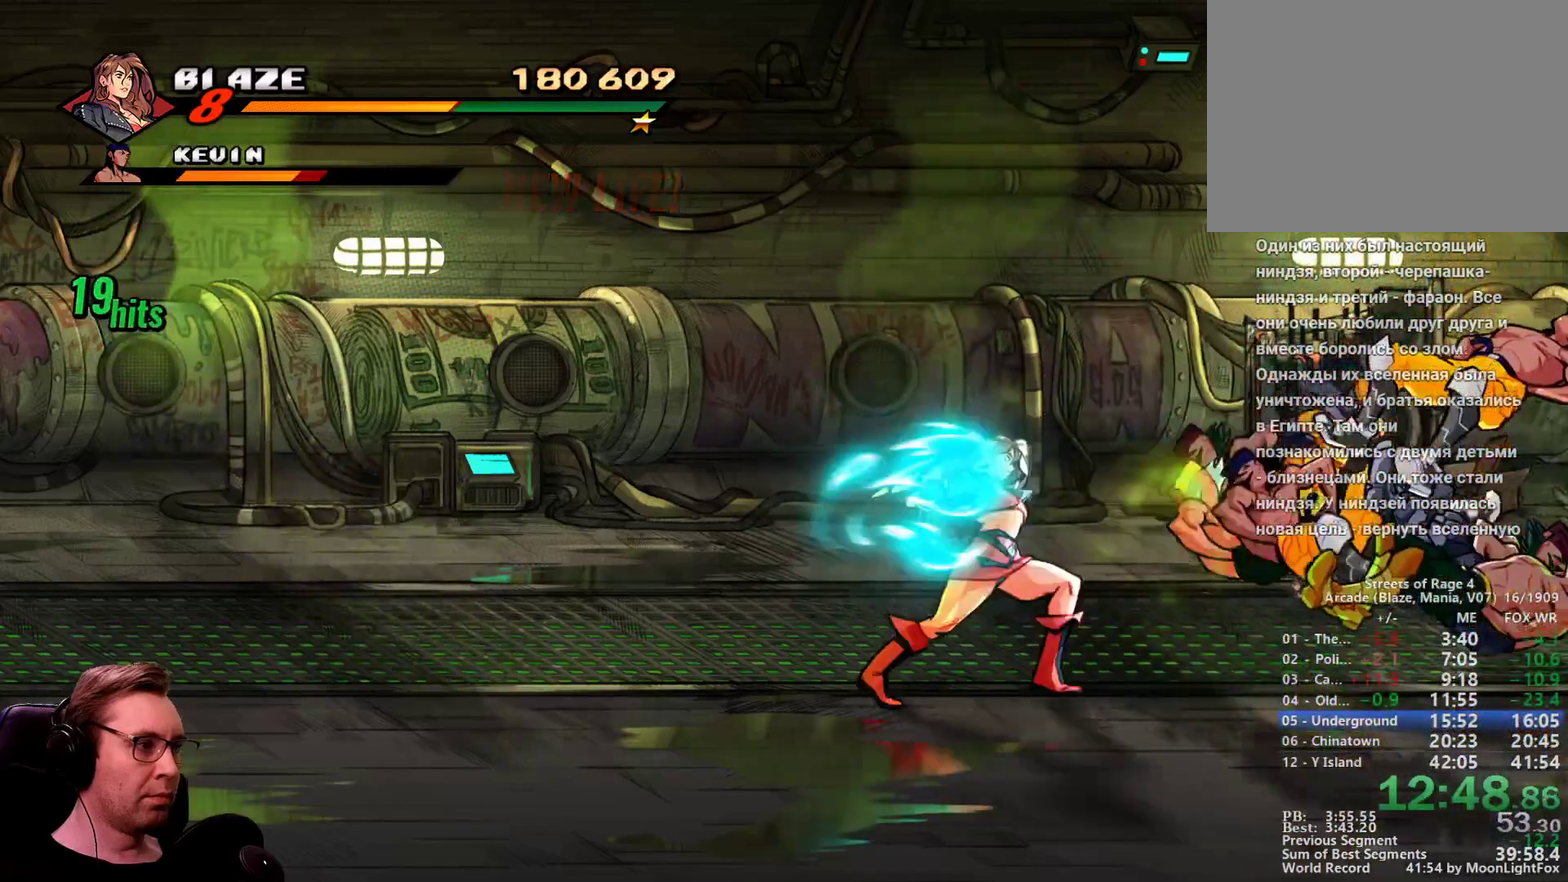
{"buttons": ["SQUARE", "DPAD_DOWN", "DPAD_RIGHT"], "events": [[300, "DPAD_DOWN", "down"]]}
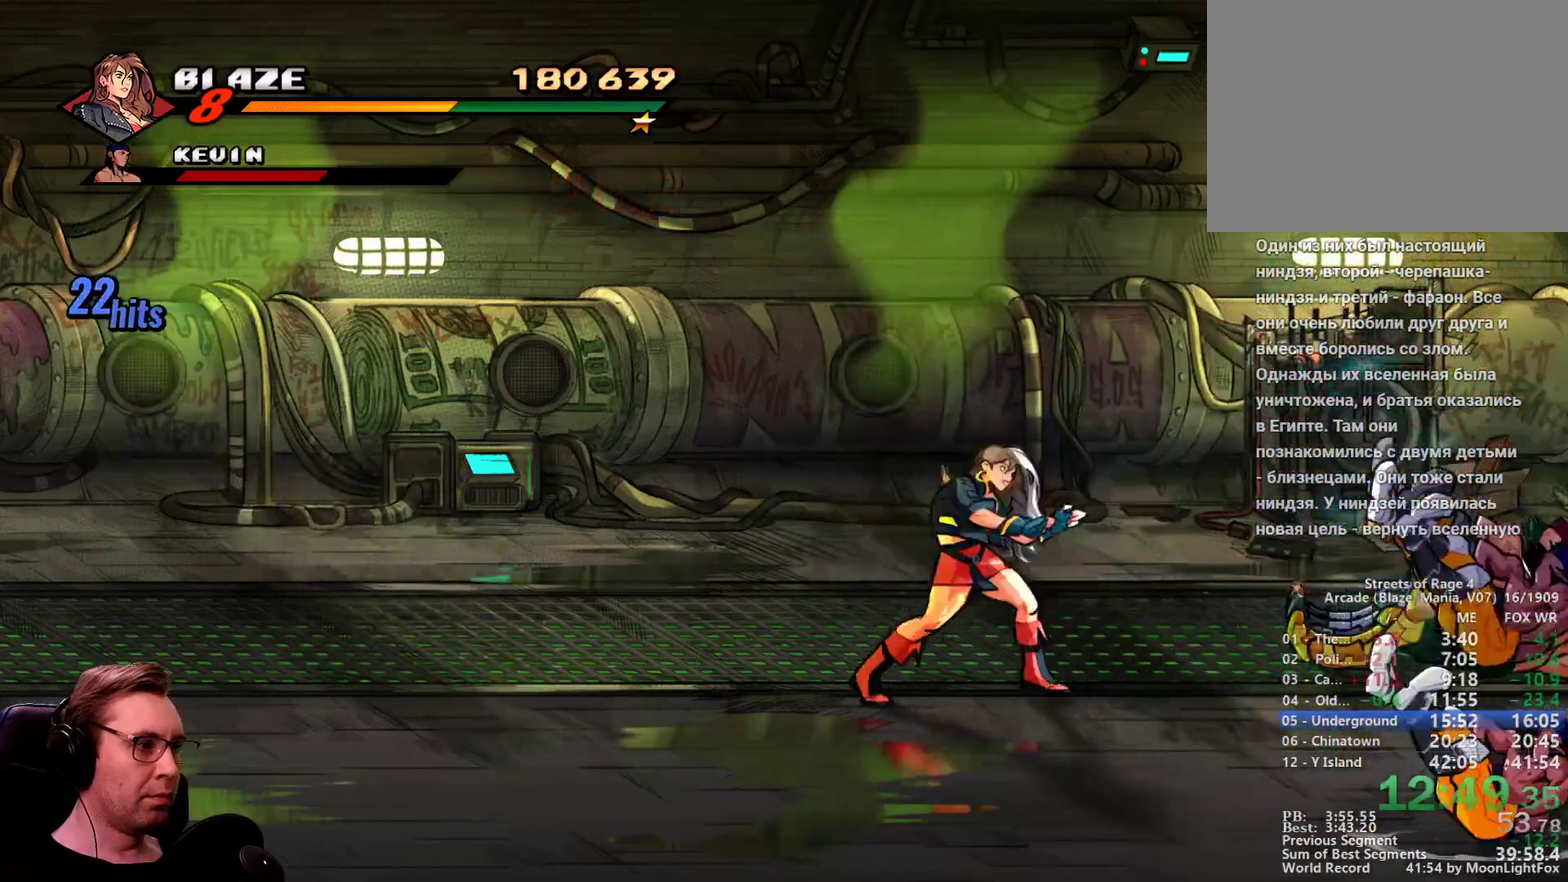
{"buttons": ["DPAD_DOWN", "DPAD_LEFT"], "events": [[184, "SQUARE", "up"], [217, "DPAD_DOWN", "up"], [217, "DPAD_RIGHT", "up"], [317, "DPAD_DOWN", "down"], [317, "DPAD_LEFT", "down"]]}
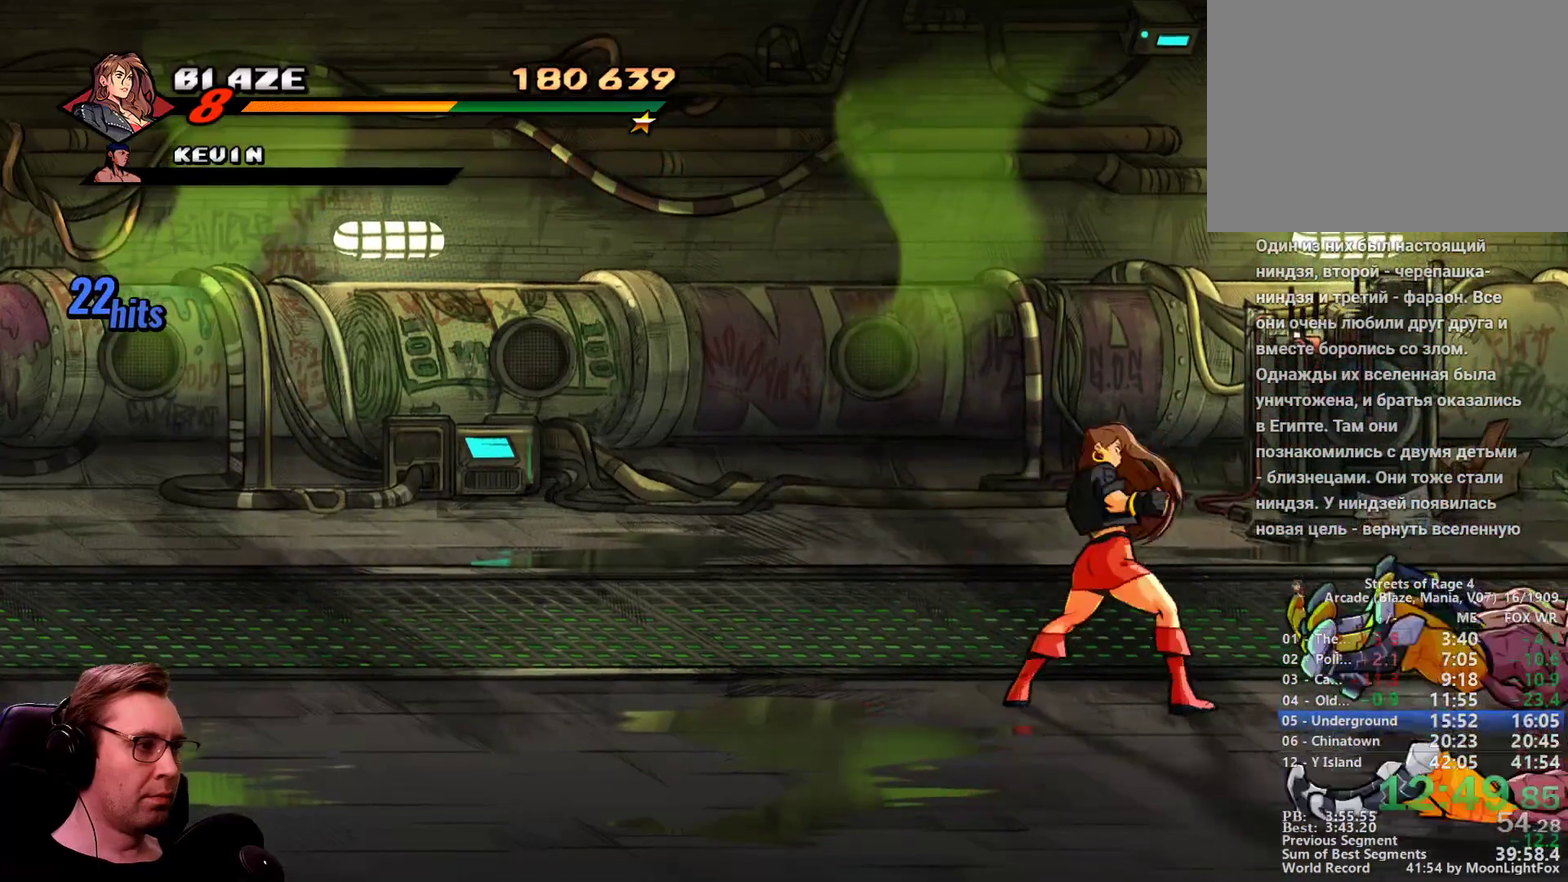
{"buttons": ["DPAD_DOWN"], "events": [[283, "DPAD_LEFT", "up"]]}
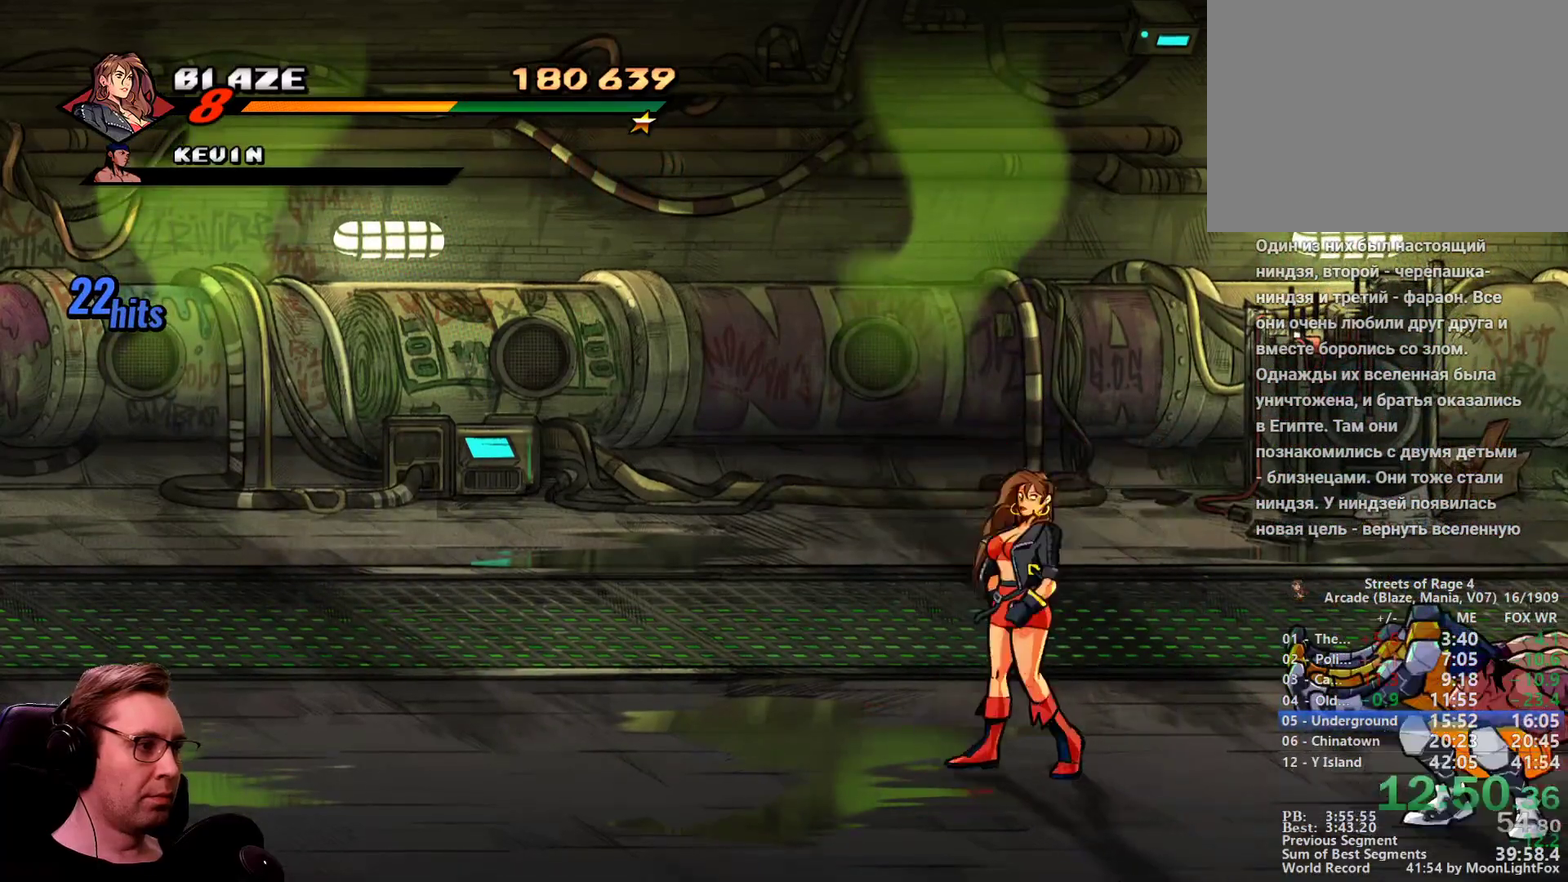
{"buttons": ["DPAD_RIGHT"], "events": [[17, "DPAD_RIGHT", "down"], [117, "CROSS", "down"], [217, "CROSS", "up"], [217, "DPAD_DOWN", "up"]]}
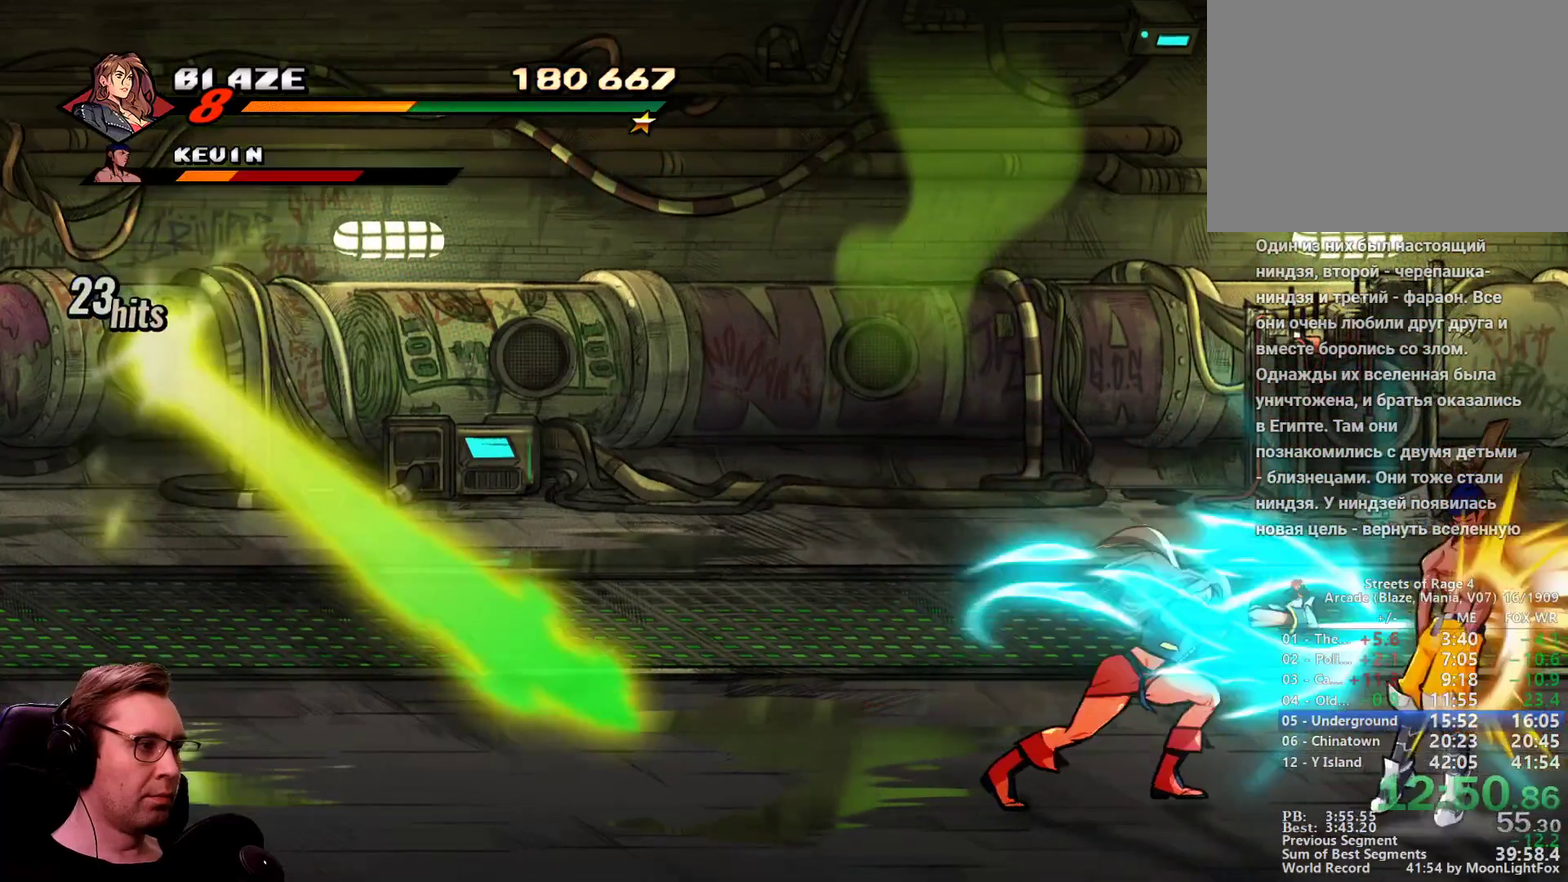
{"buttons": ["SQUARE", "DPAD_RIGHT"], "events": [[367, "R1", "down"], [450, "SQUARE", "down"], [500, "R1", "up"]]}
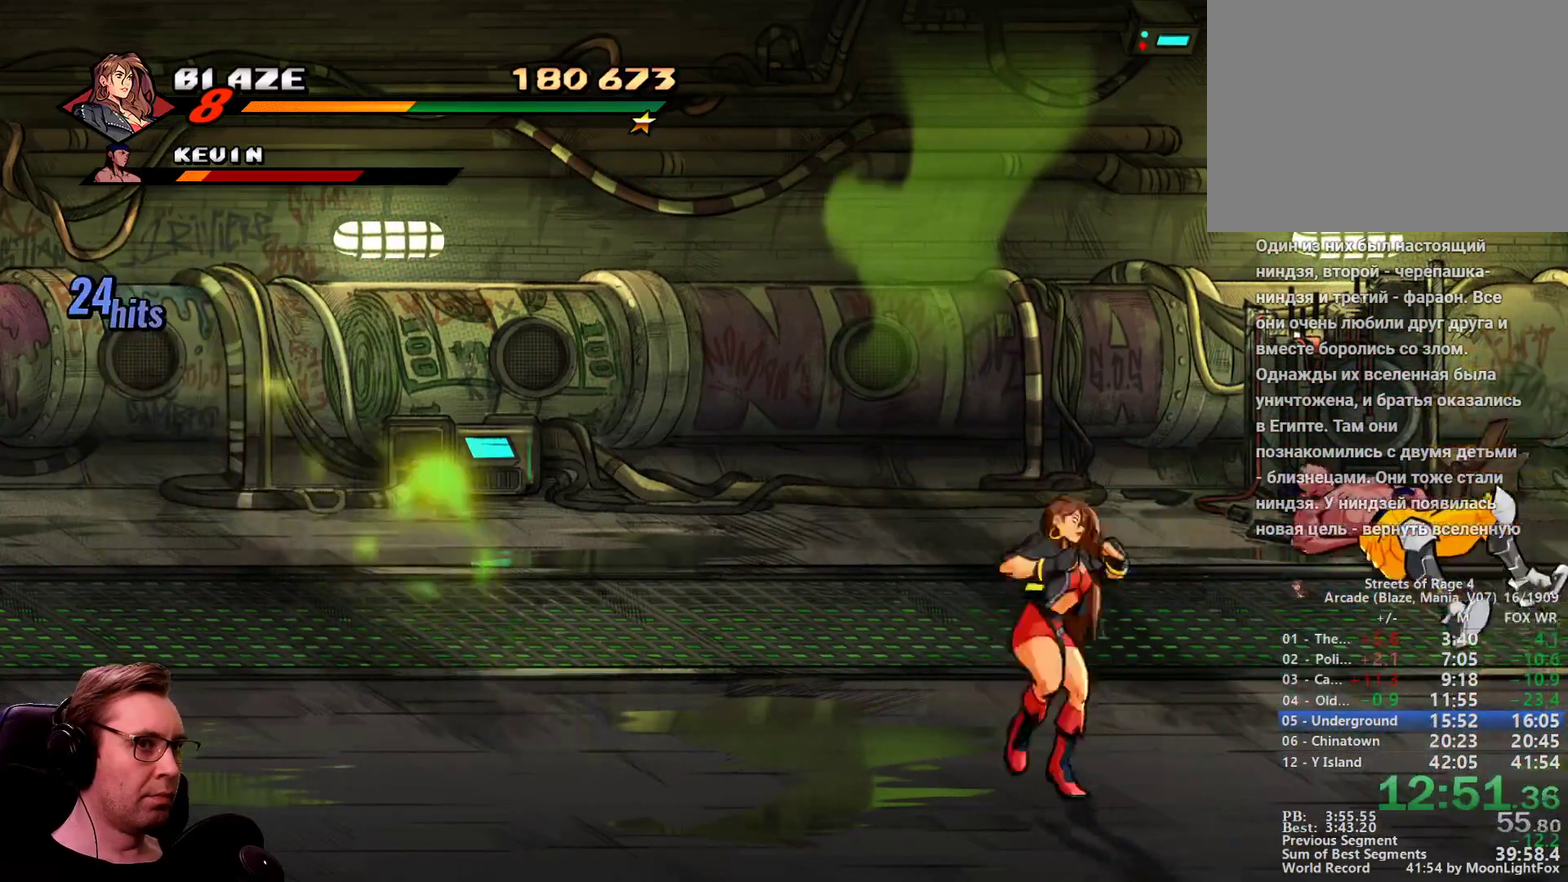
{"buttons": ["DPAD_RIGHT"], "events": [[184, "CROSS", "down"], [234, "SQUARE", "up"], [334, "CROSS", "up"]]}
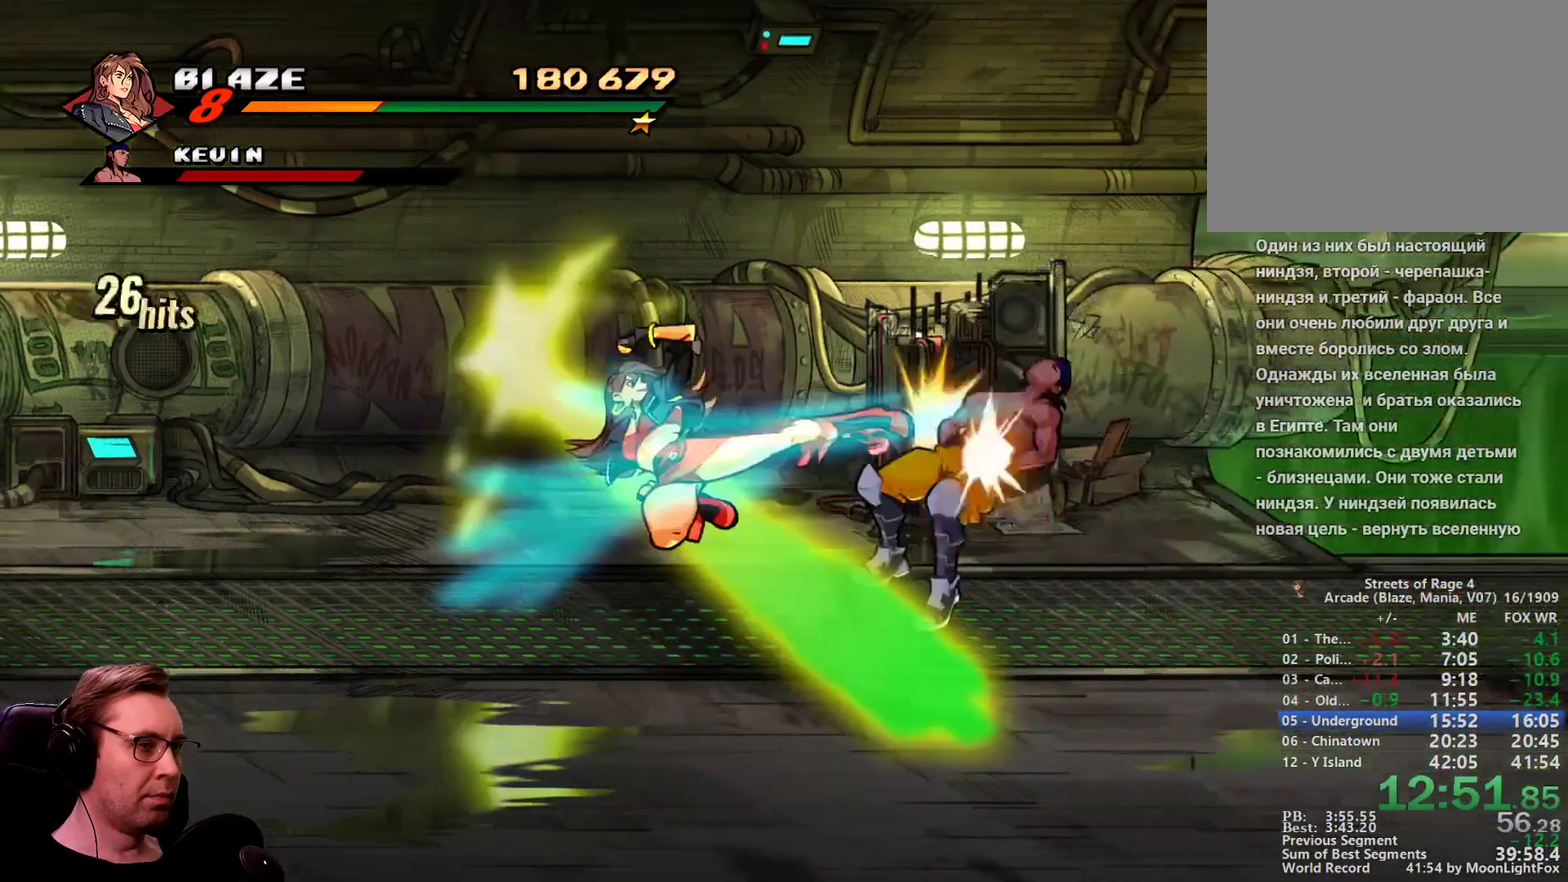
{"buttons": ["DPAD_UP"], "events": [[250, "DPAD_RIGHT", "up"], [300, "DPAD_UP", "down"]]}
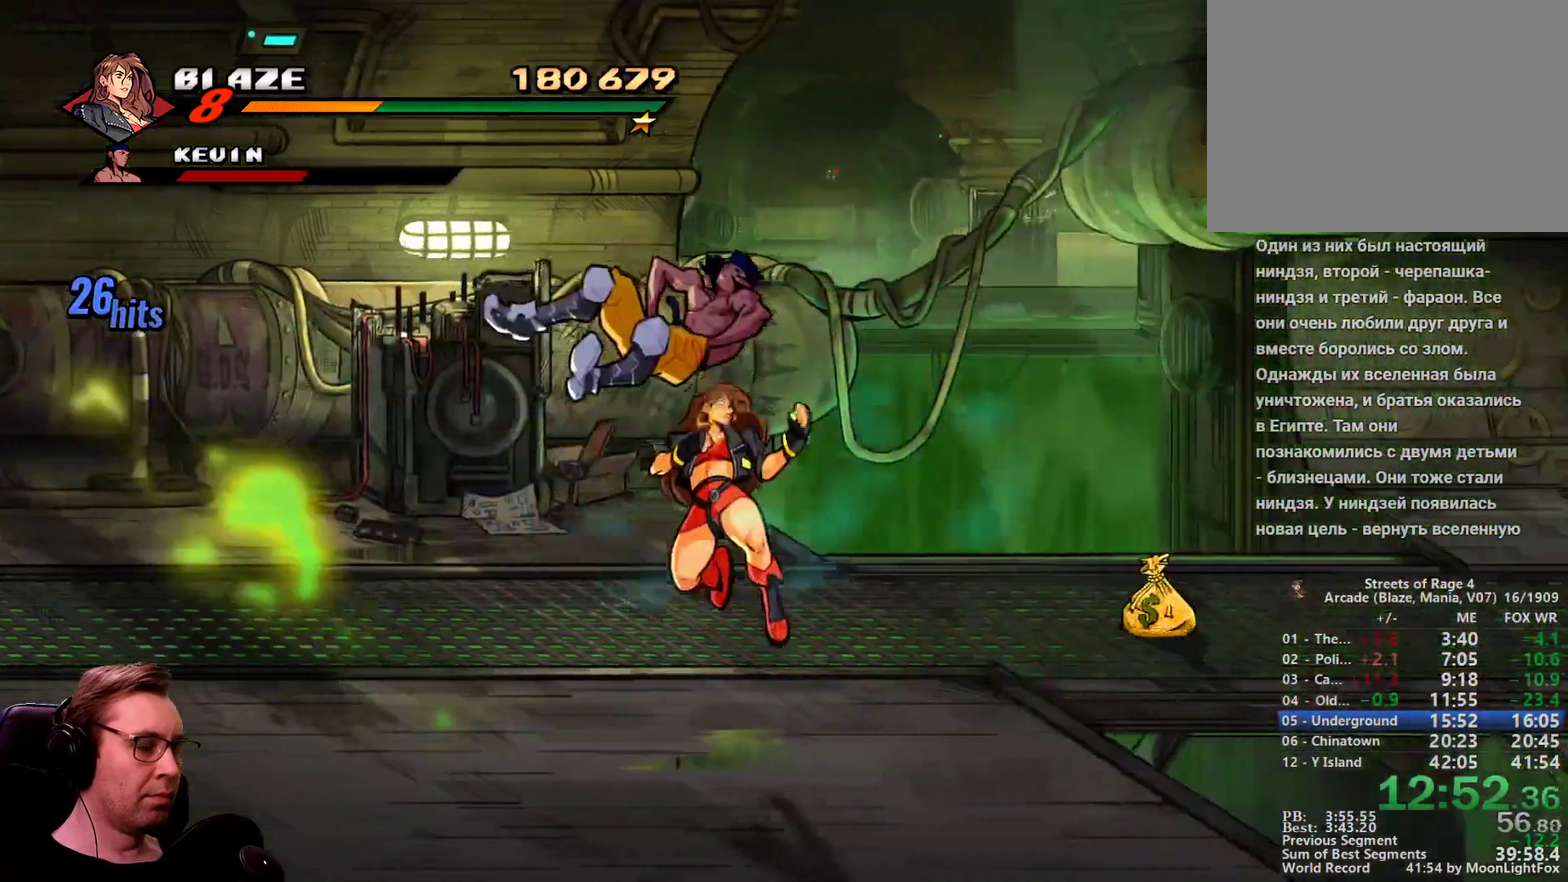
{"buttons": ["DPAD_UP"], "events": []}
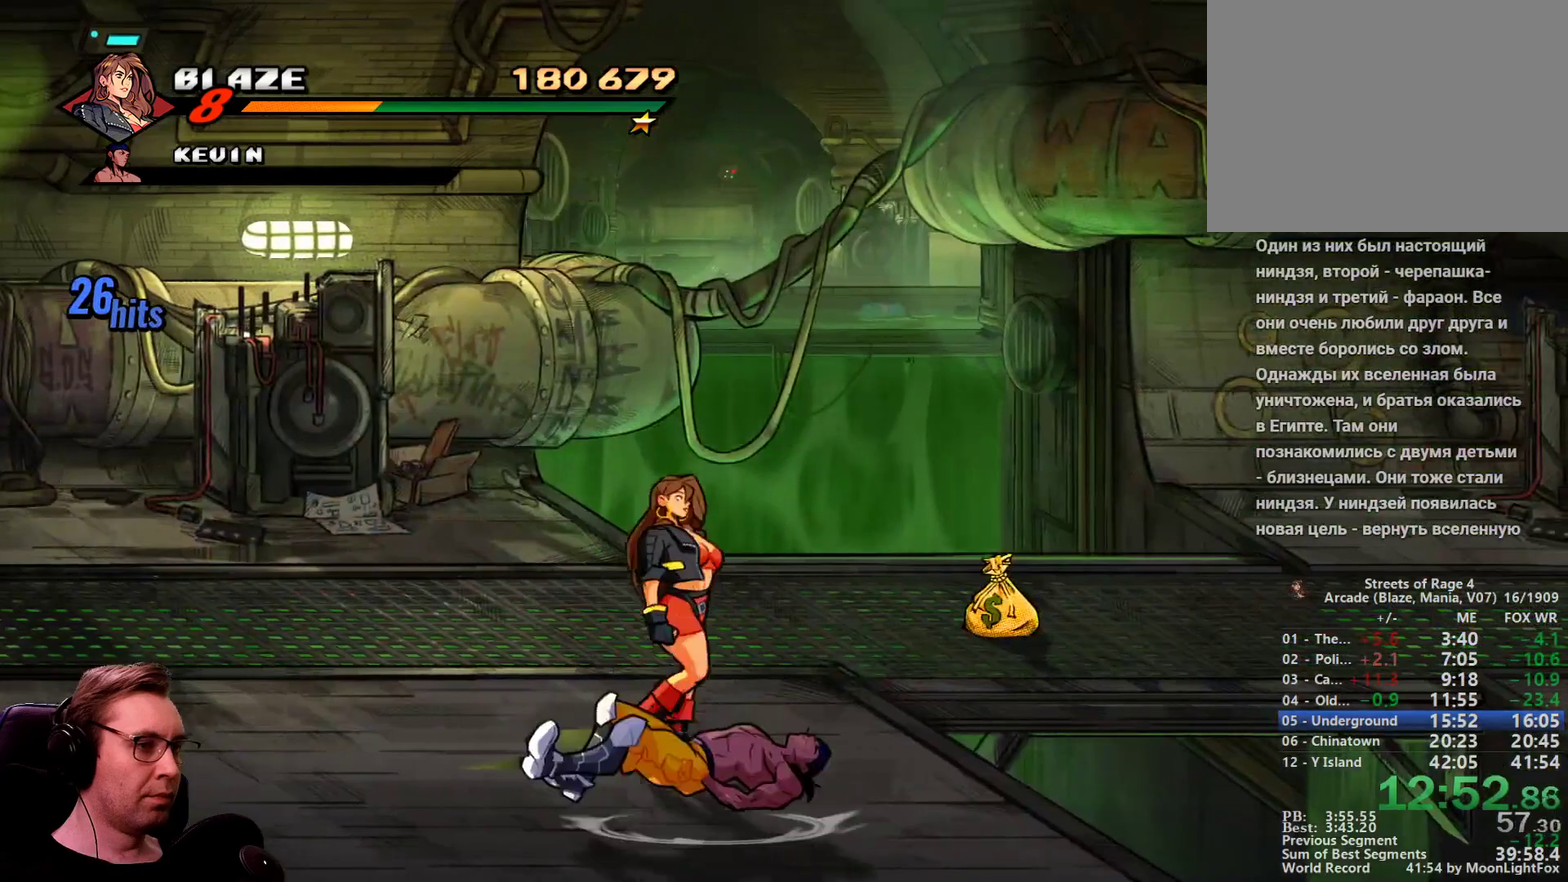
{"buttons": ["DPAD_UP", "DPAD_RIGHT"], "events": [[333, "DPAD_RIGHT", "down"]]}
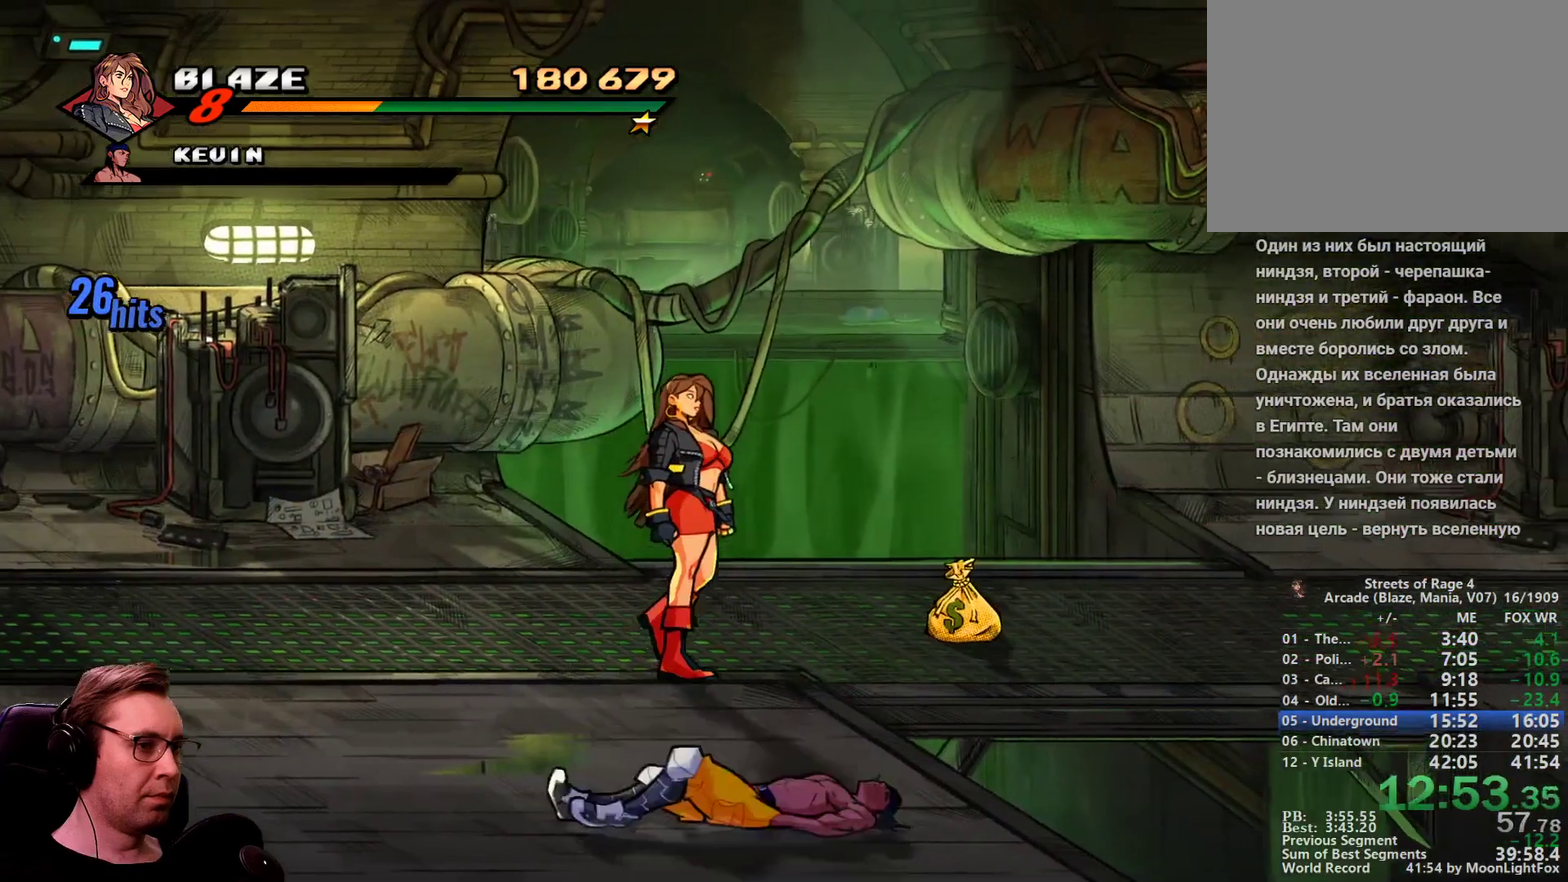
{"buttons": ["DPAD_UP", "DPAD_RIGHT"], "events": []}
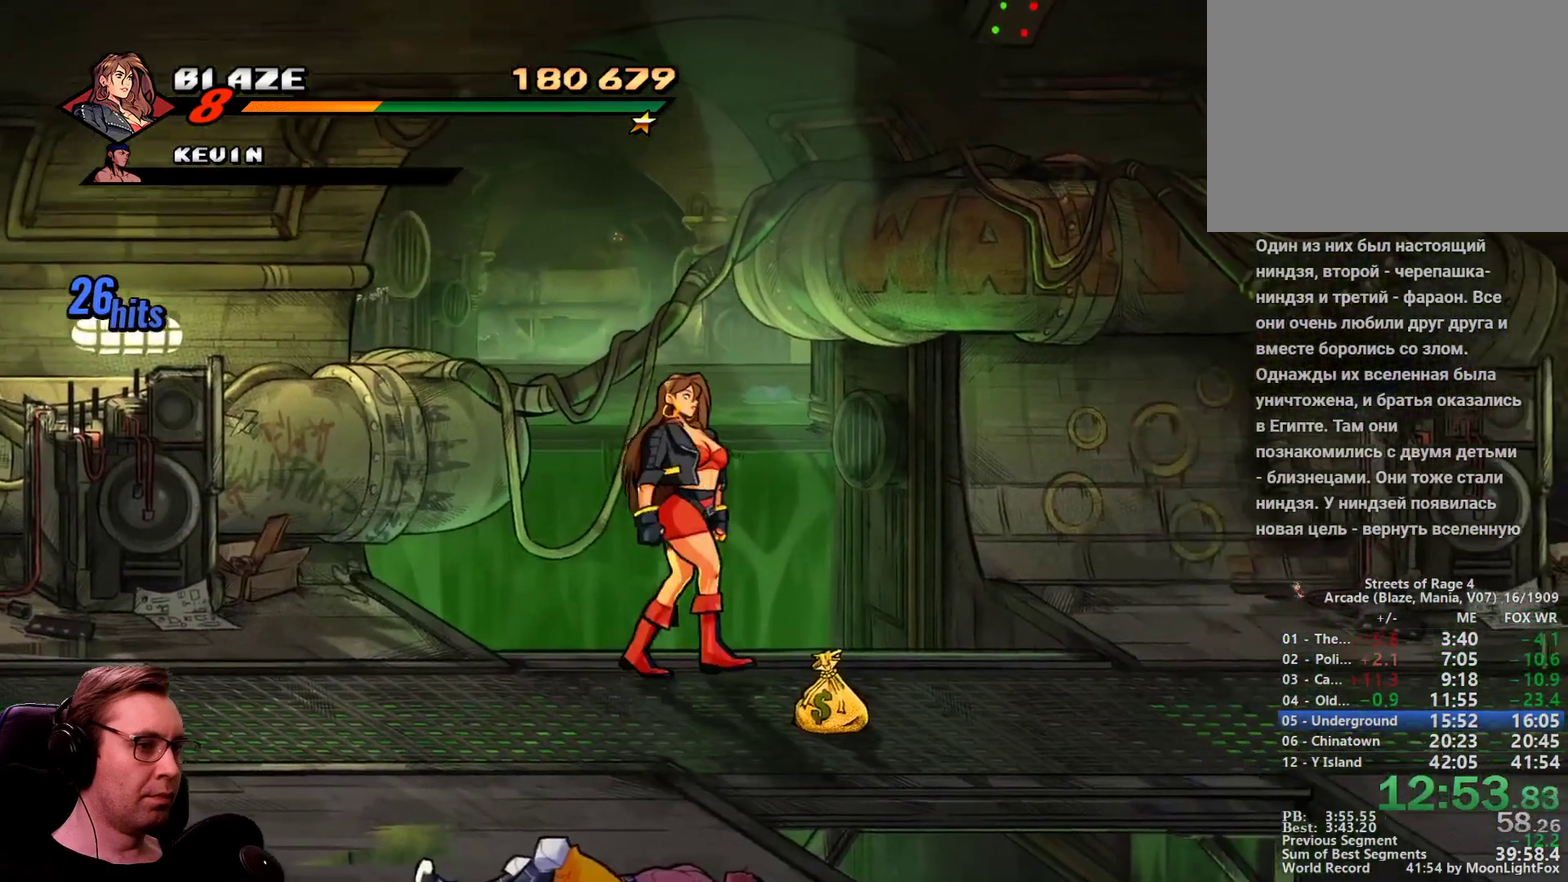
{"buttons": [], "events": [[50, "DPAD_UP", "up"], [334, "DPAD_RIGHT", "up"]]}
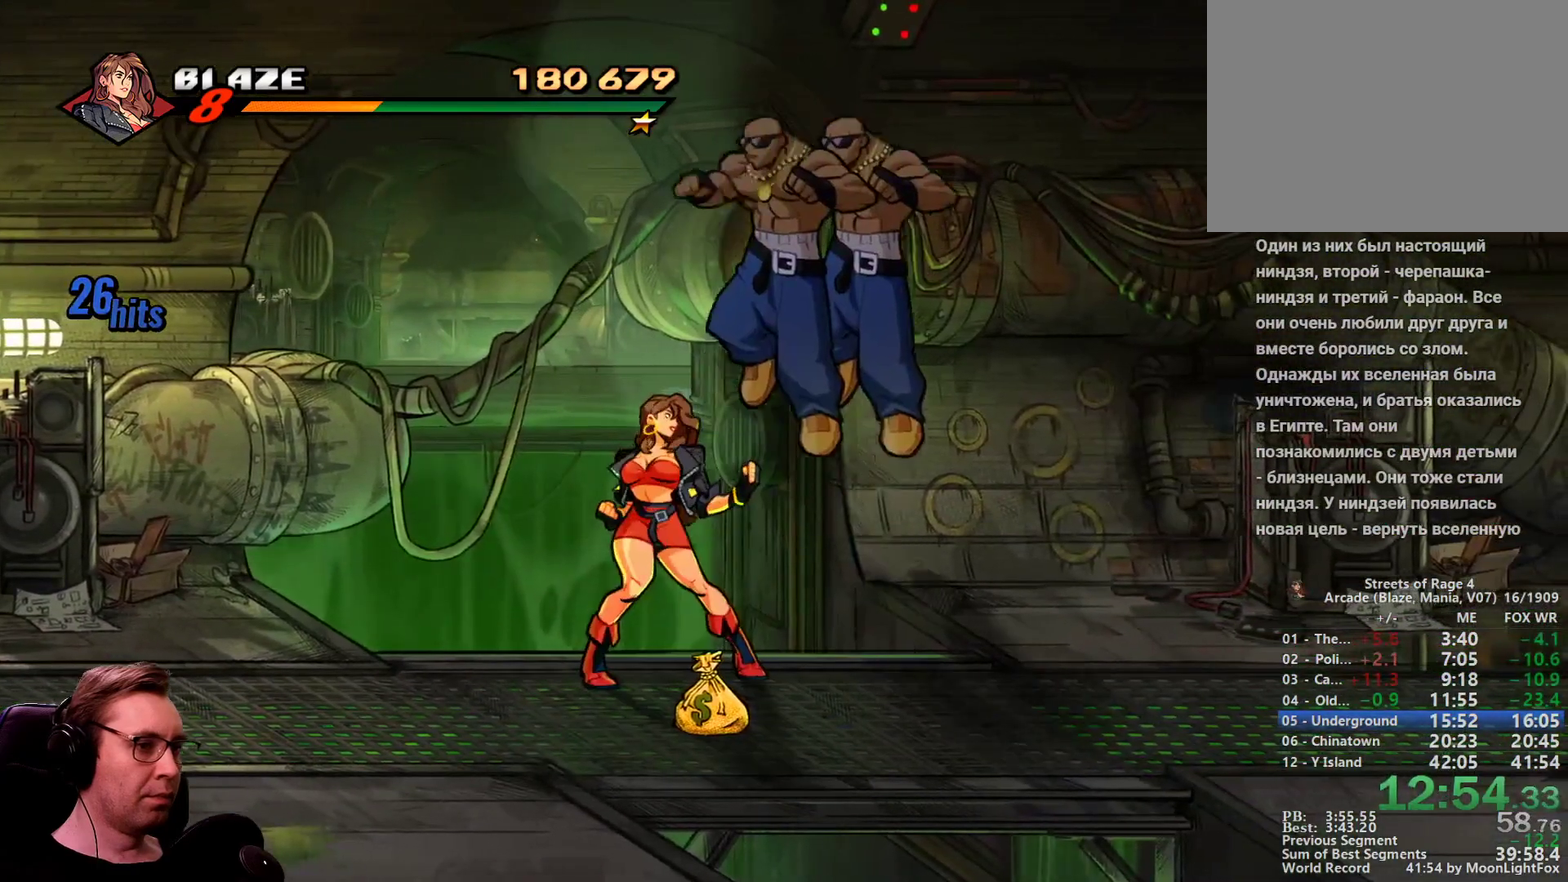
{"buttons": ["DPAD_RIGHT"], "events": [[117, "DPAD_LEFT", "down"], [201, "R1", "down"], [351, "DPAD_LEFT", "up"], [351, "DPAD_RIGHT", "down"], [434, "R1", "up"]]}
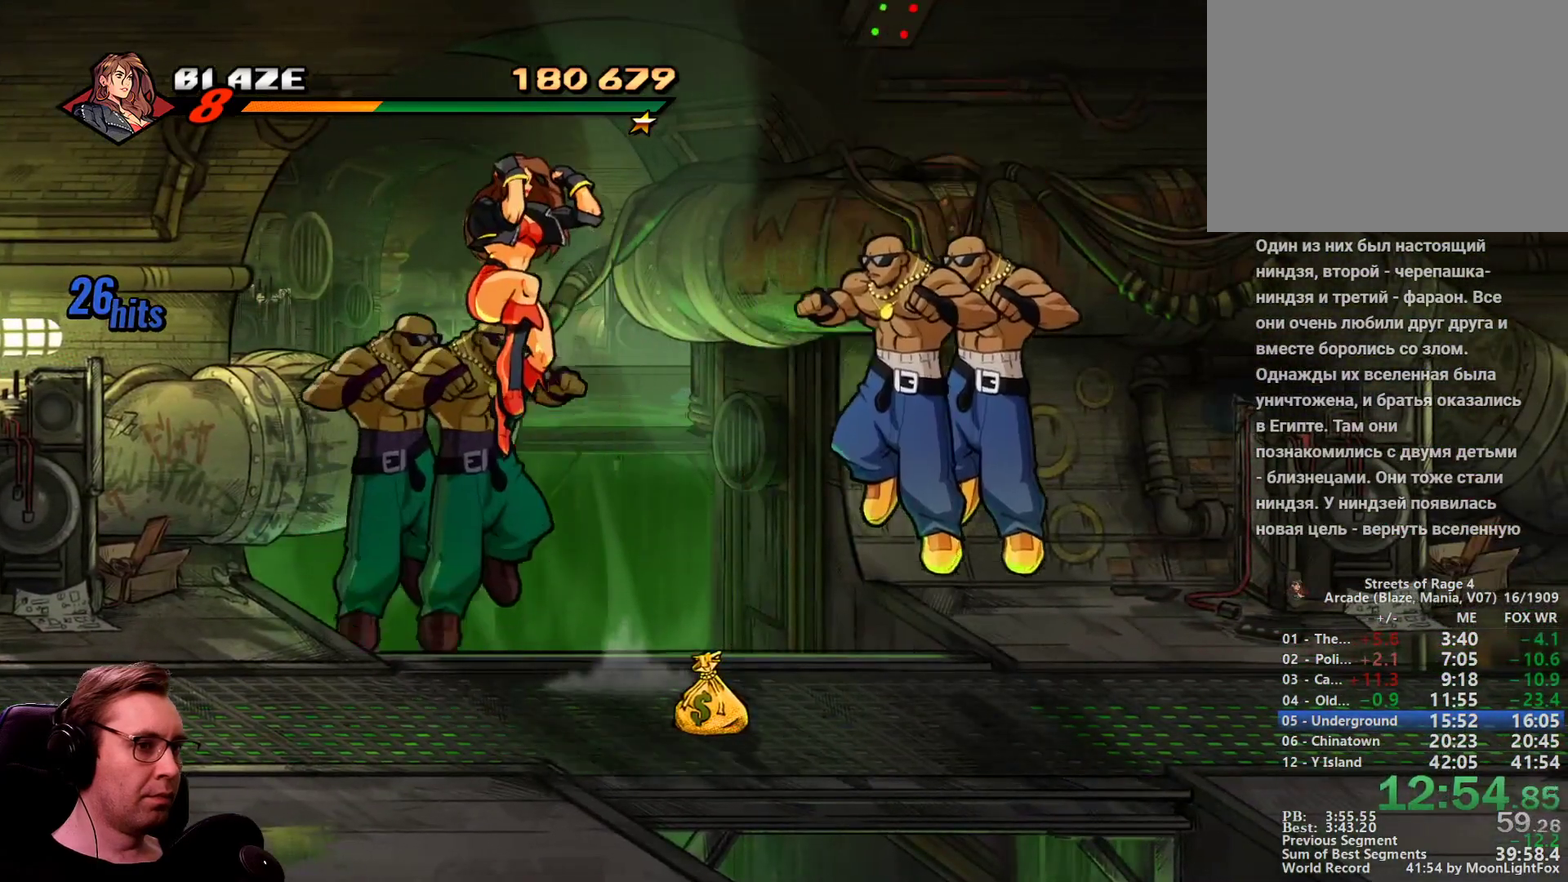
{"buttons": ["DPAD_RIGHT"], "events": [[33, "SQUARE", "down"], [267, "SQUARE", "up"]]}